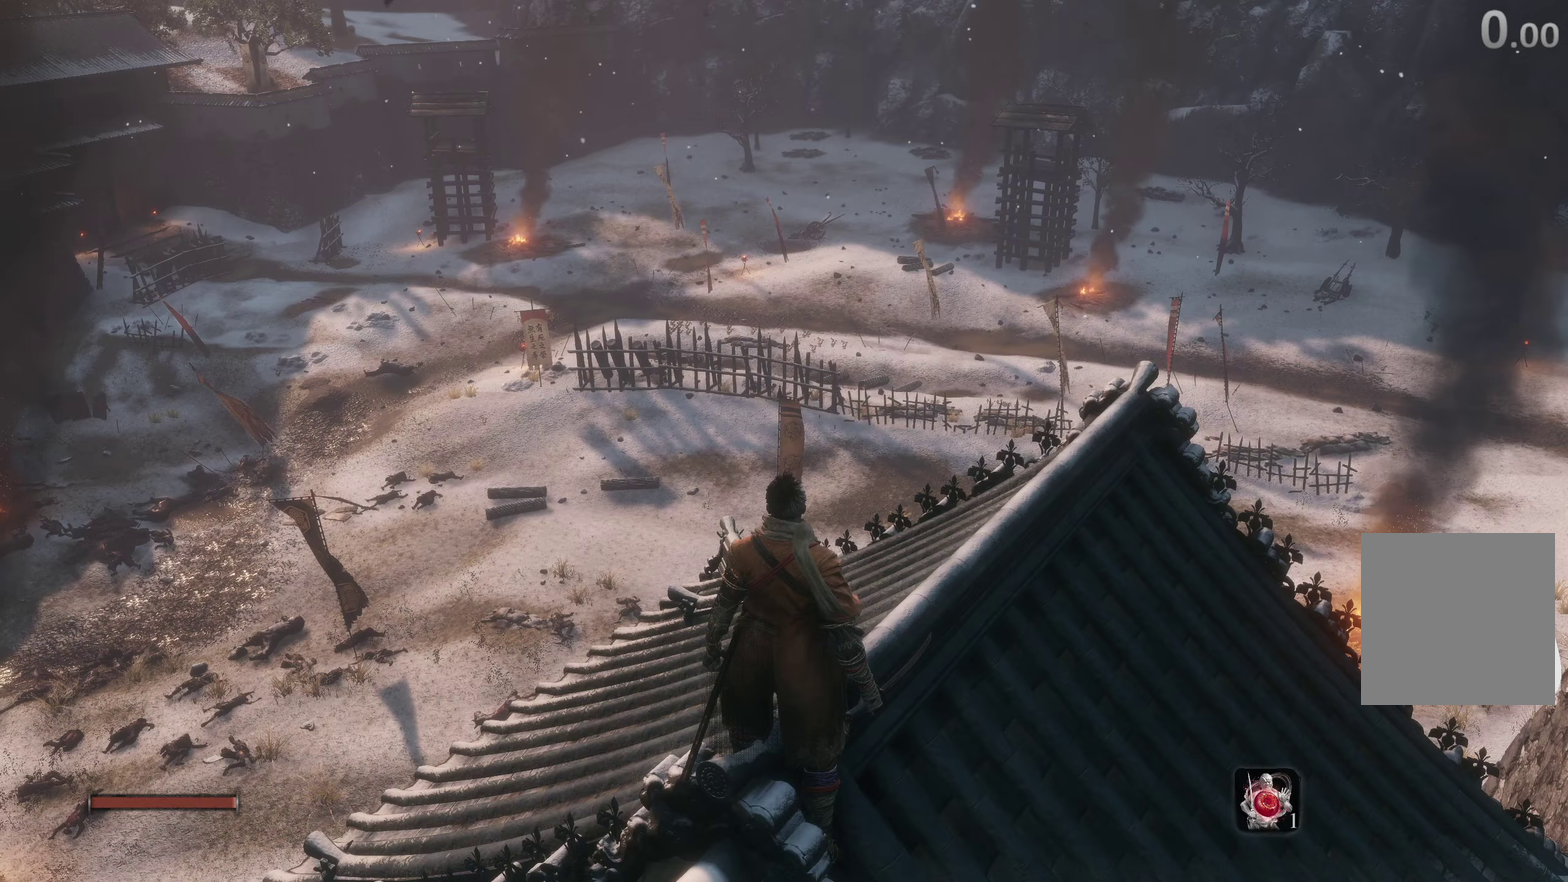
Gameplay with a controller (Xbox layout); each line is a JSON object with the inputs held at the frame after it. "events" lists button and stick changes between this image and that frame as [ms after this image, input, new state], when the widget could be followed in between.
{"buttons": [], "left_stick": "center", "right_stick": "center", "events": []}
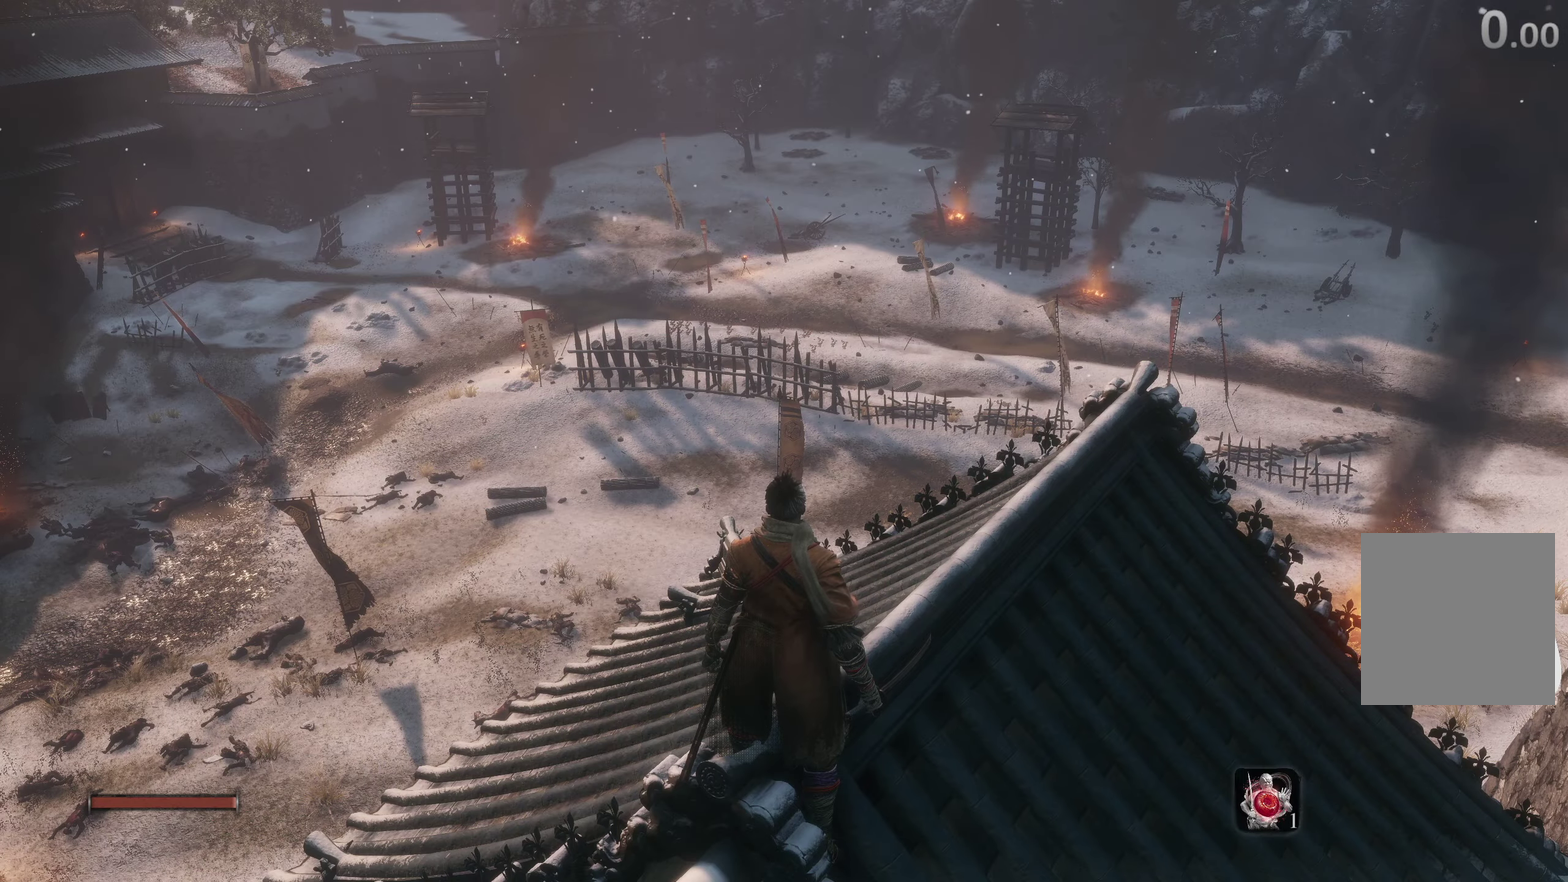
{"buttons": ["B"], "left_stick": "up", "right_stick": "down", "events": [[400, "B", "down"], [417, "left_stick", "up"], [467, "right_stick", "down"]]}
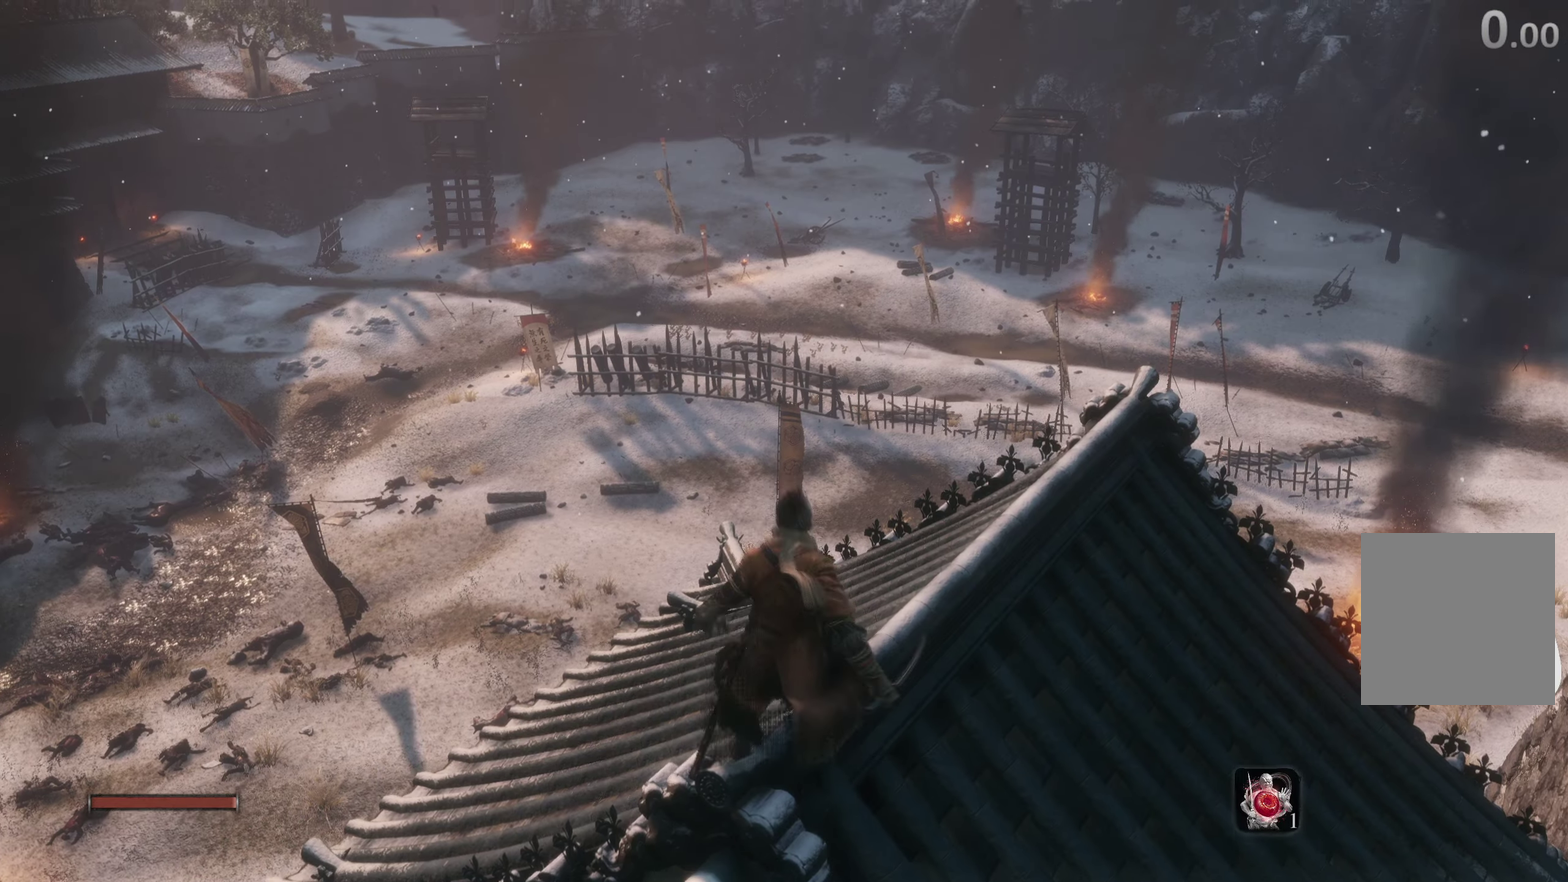
{"buttons": ["B"], "left_stick": "up", "right_stick": "center", "events": [[117, "right_stick", "center"]]}
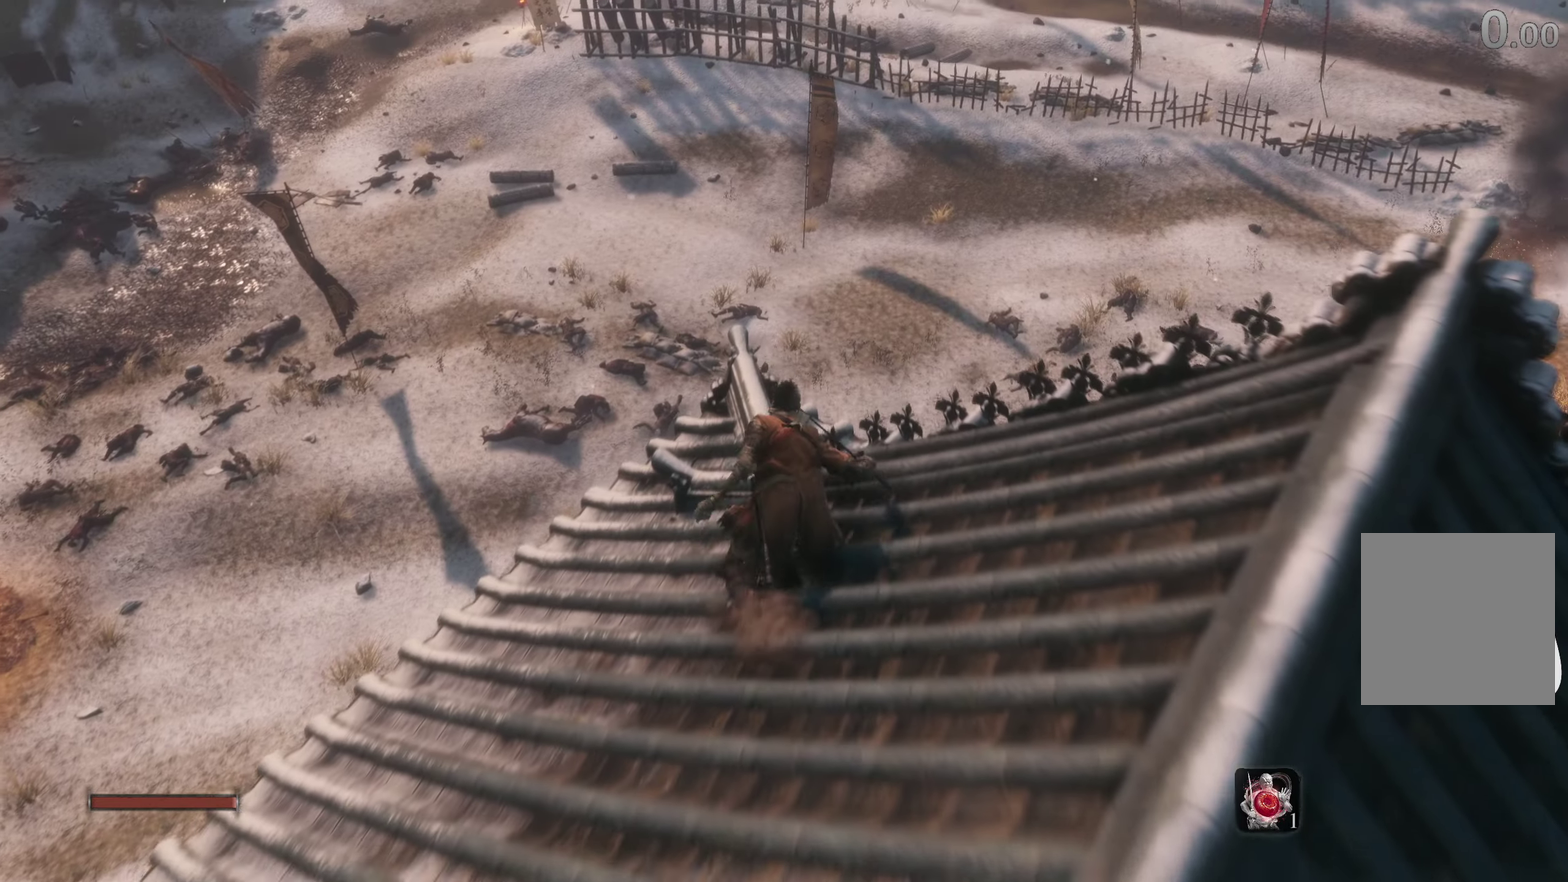
{"buttons": ["A", "B"], "left_stick": "up", "right_stick": "center", "events": [[450, "A", "down"]]}
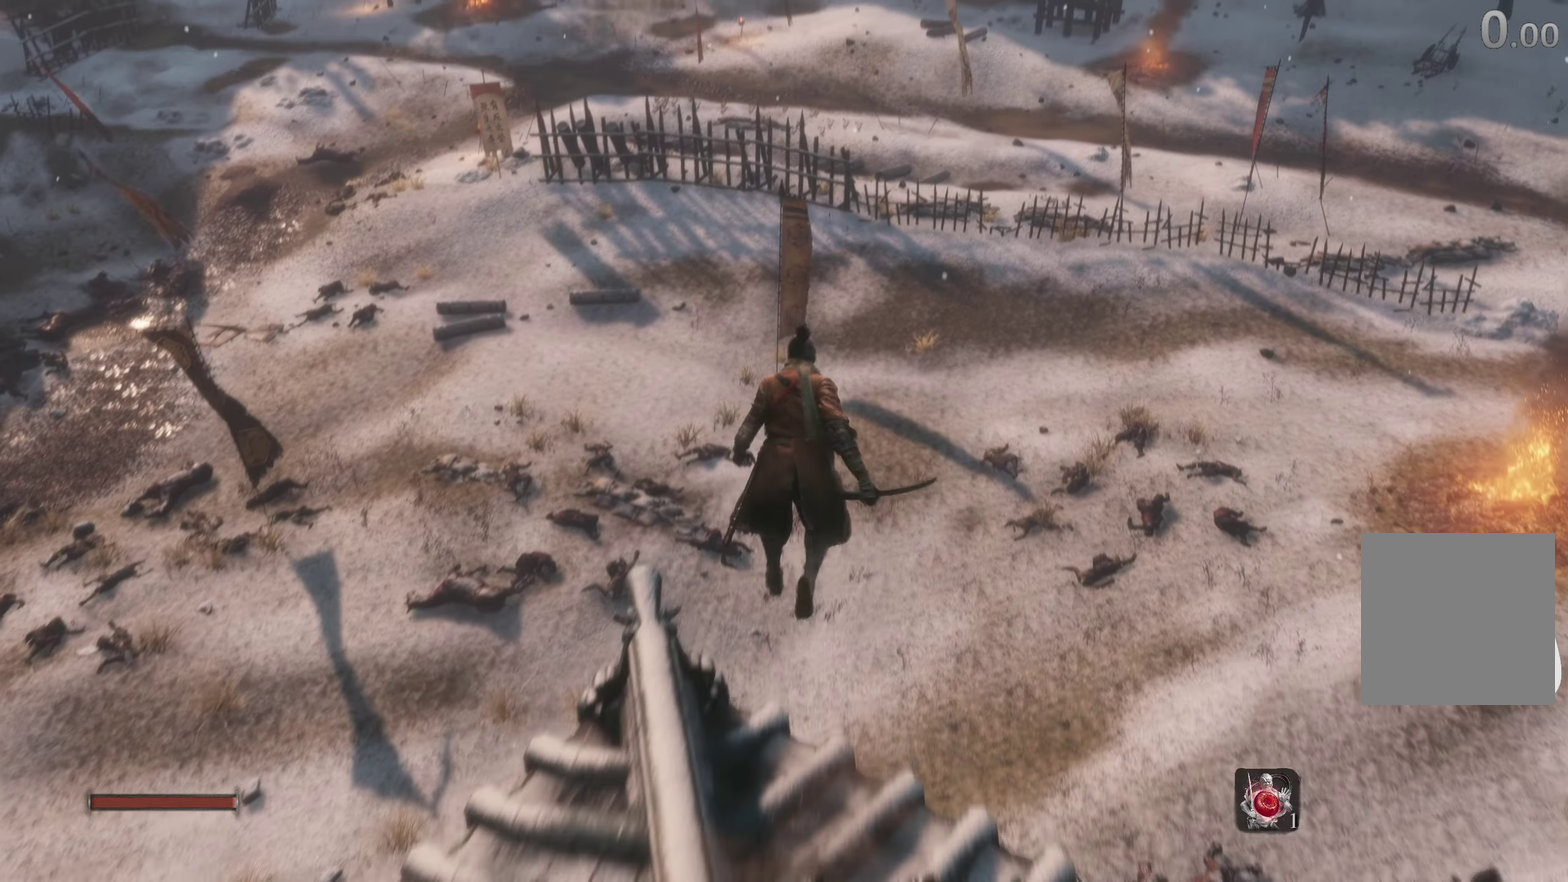
{"buttons": ["B"], "left_stick": "up", "right_stick": "up-left", "events": [[117, "A", "up"], [467, "right_stick", "up-left"]]}
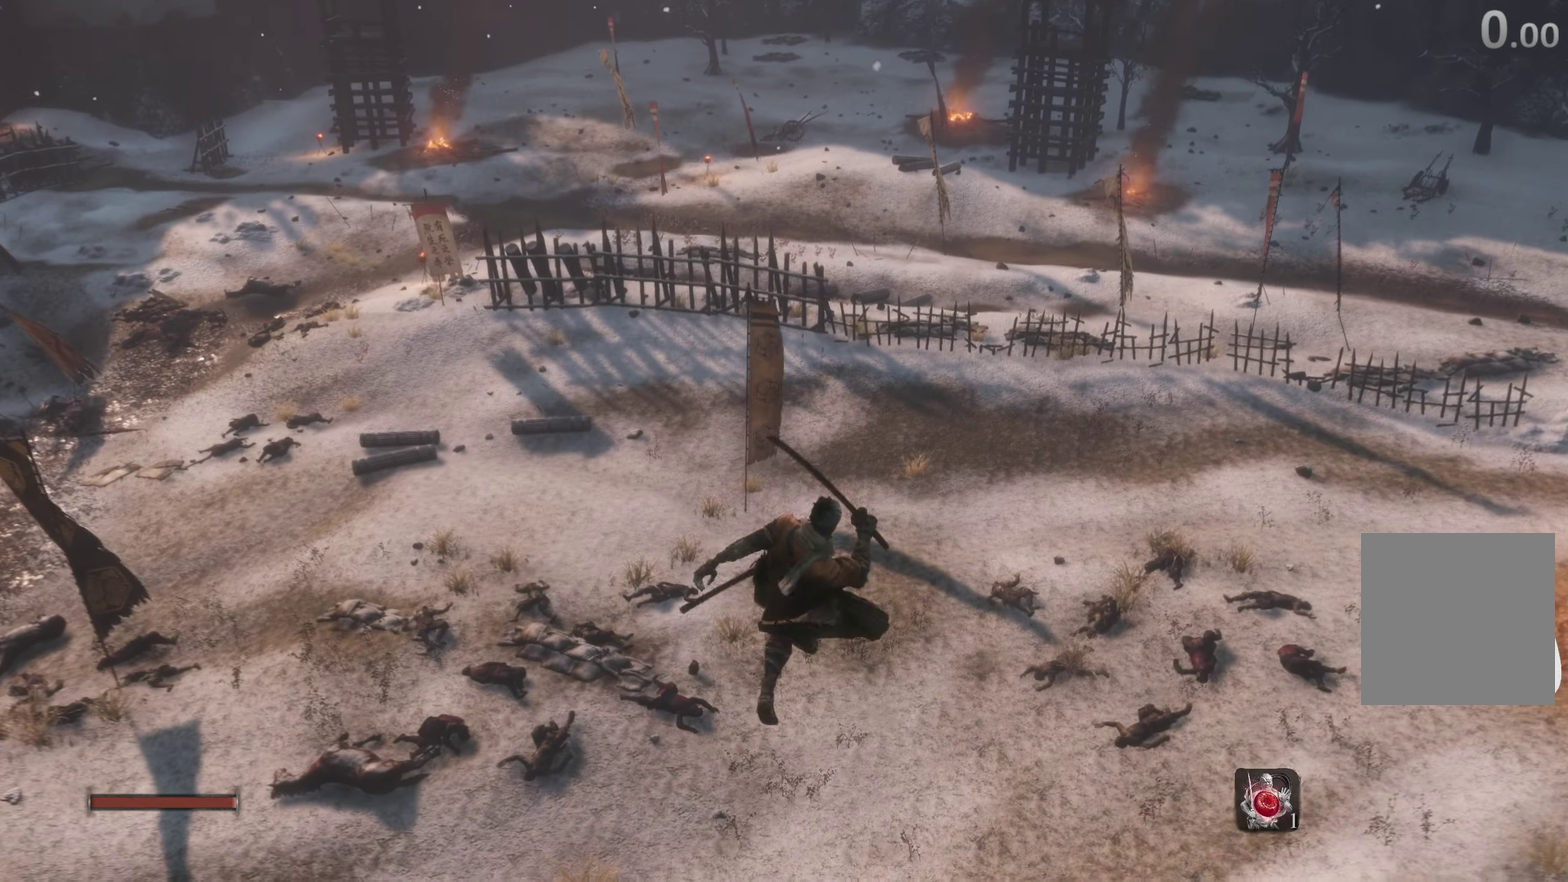
{"buttons": ["B"], "left_stick": "up", "right_stick": "up-left", "events": [[17, "right_stick", "left"], [250, "right_stick", "up-left"]]}
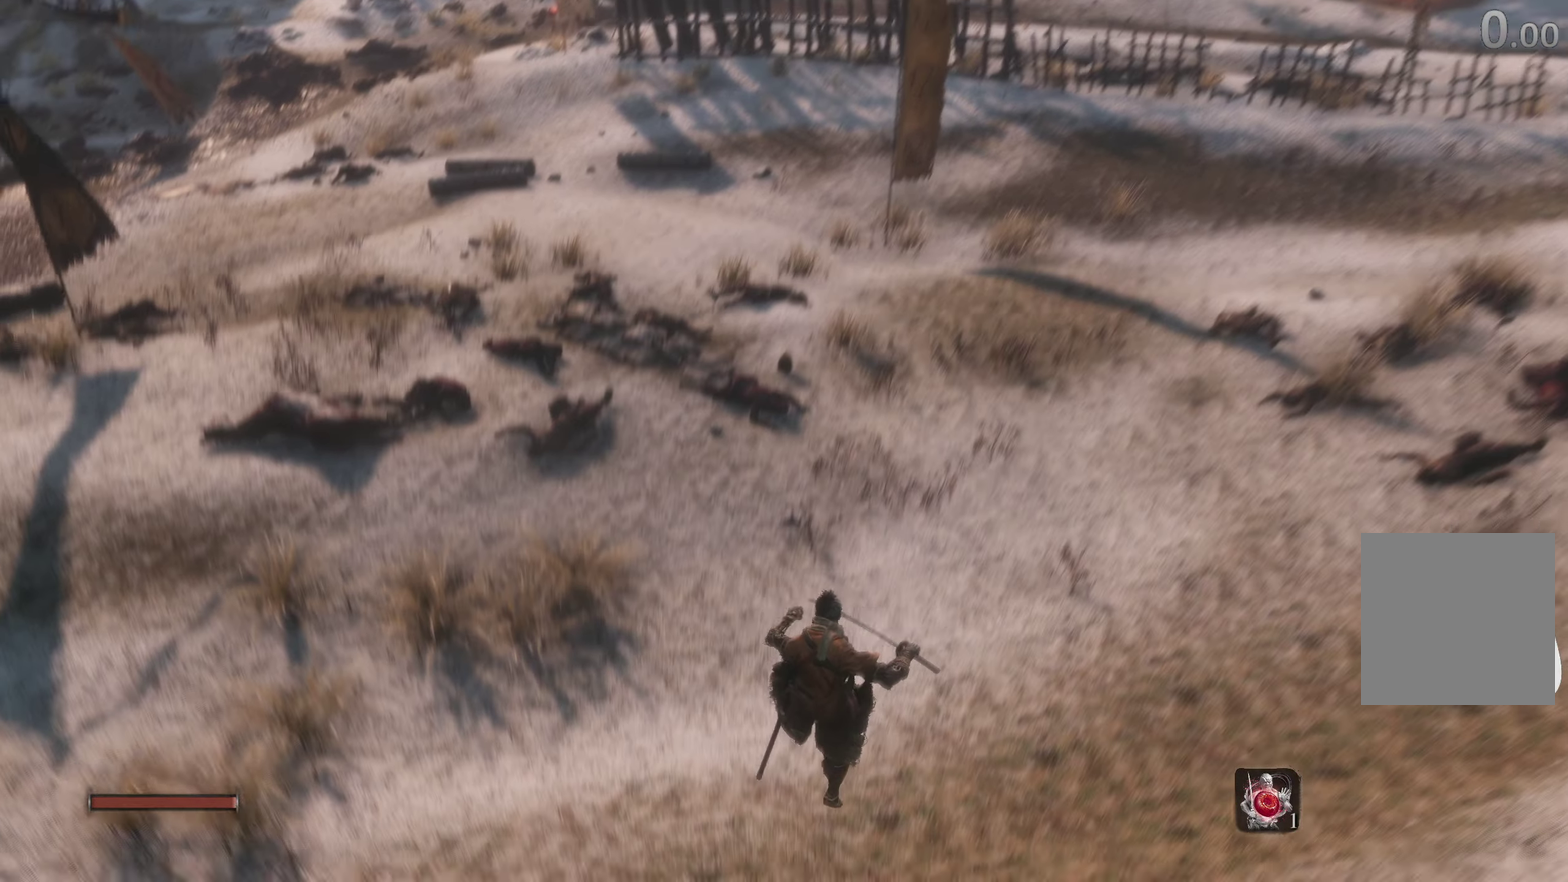
{"buttons": ["B"], "left_stick": "up", "right_stick": "left", "events": [[383, "right_stick", "left"]]}
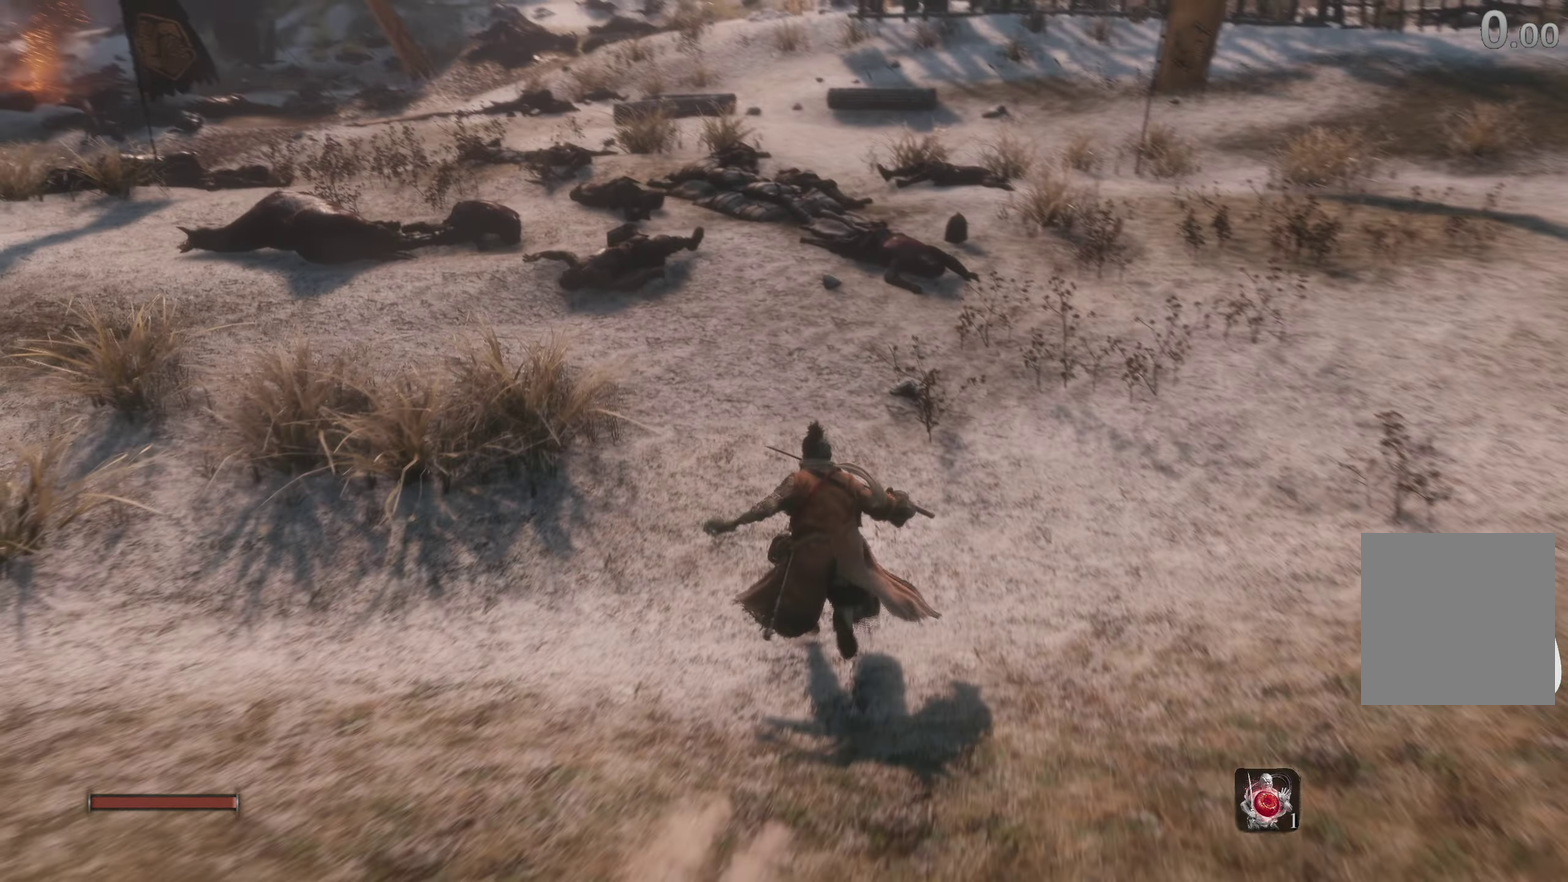
{"buttons": ["B"], "left_stick": "up", "right_stick": "center", "events": [[100, "right_stick", "up-left"], [167, "right_stick", "center"]]}
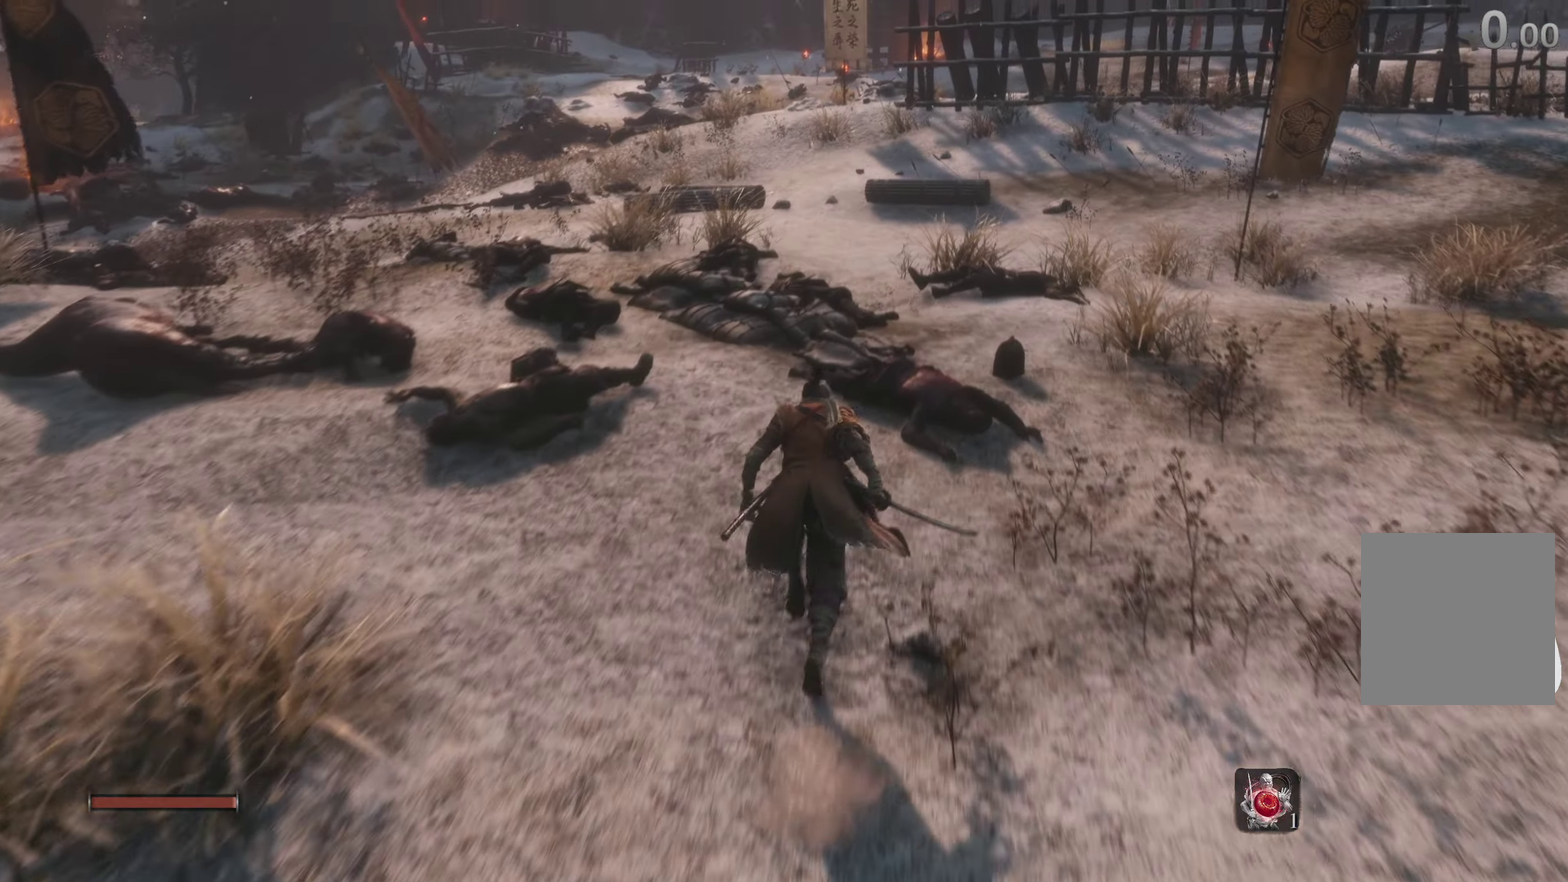
{"buttons": ["B"], "left_stick": "up", "right_stick": "down", "events": [[50, "right_stick", "down"]]}
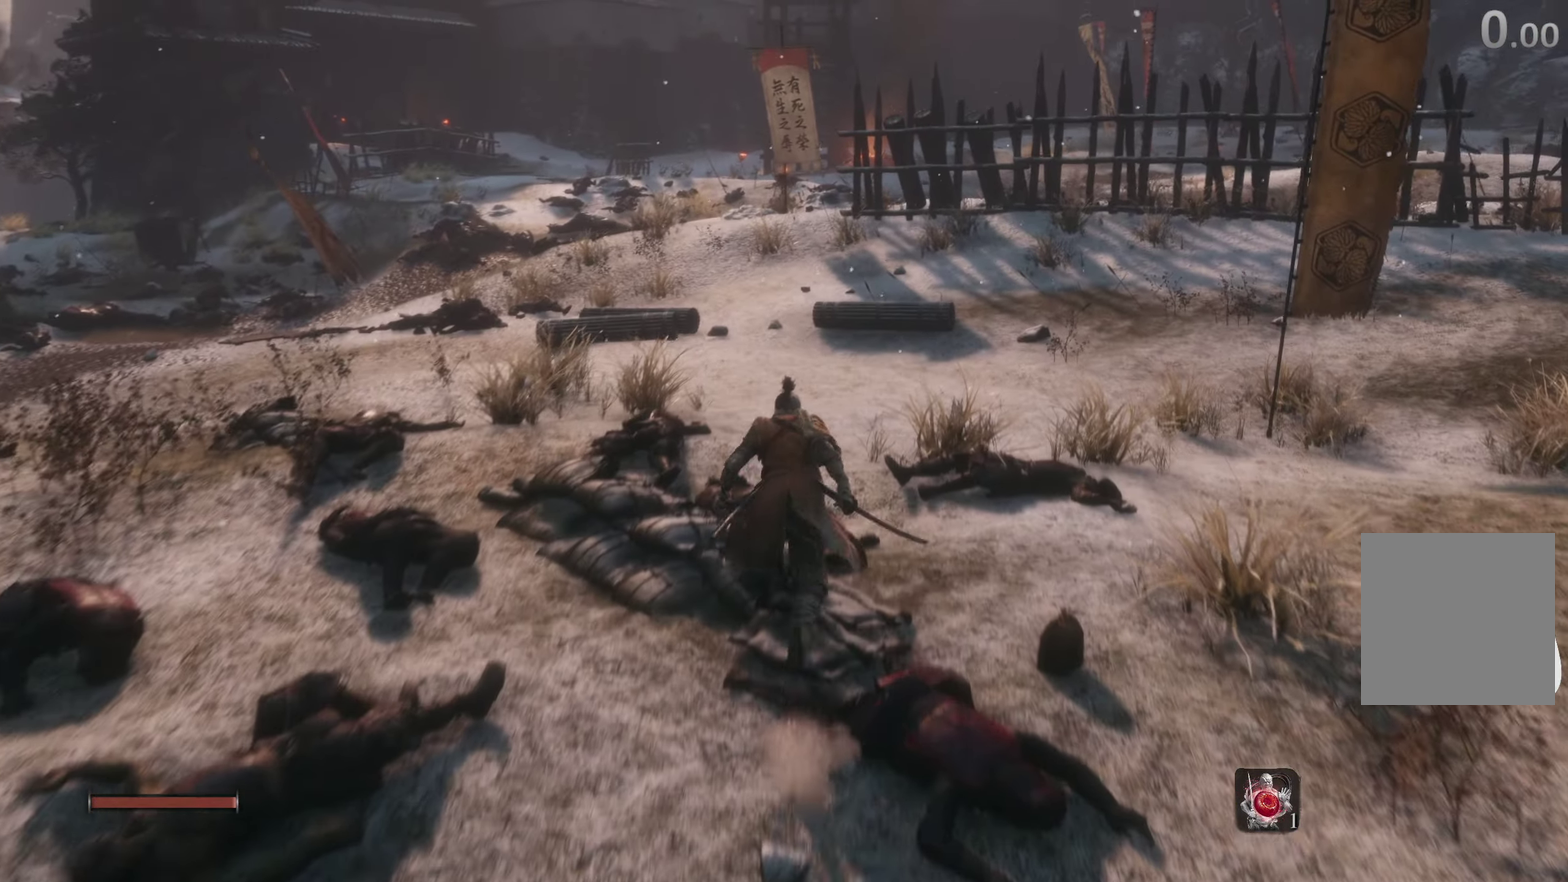
{"buttons": ["B"], "left_stick": "up", "right_stick": "down"}
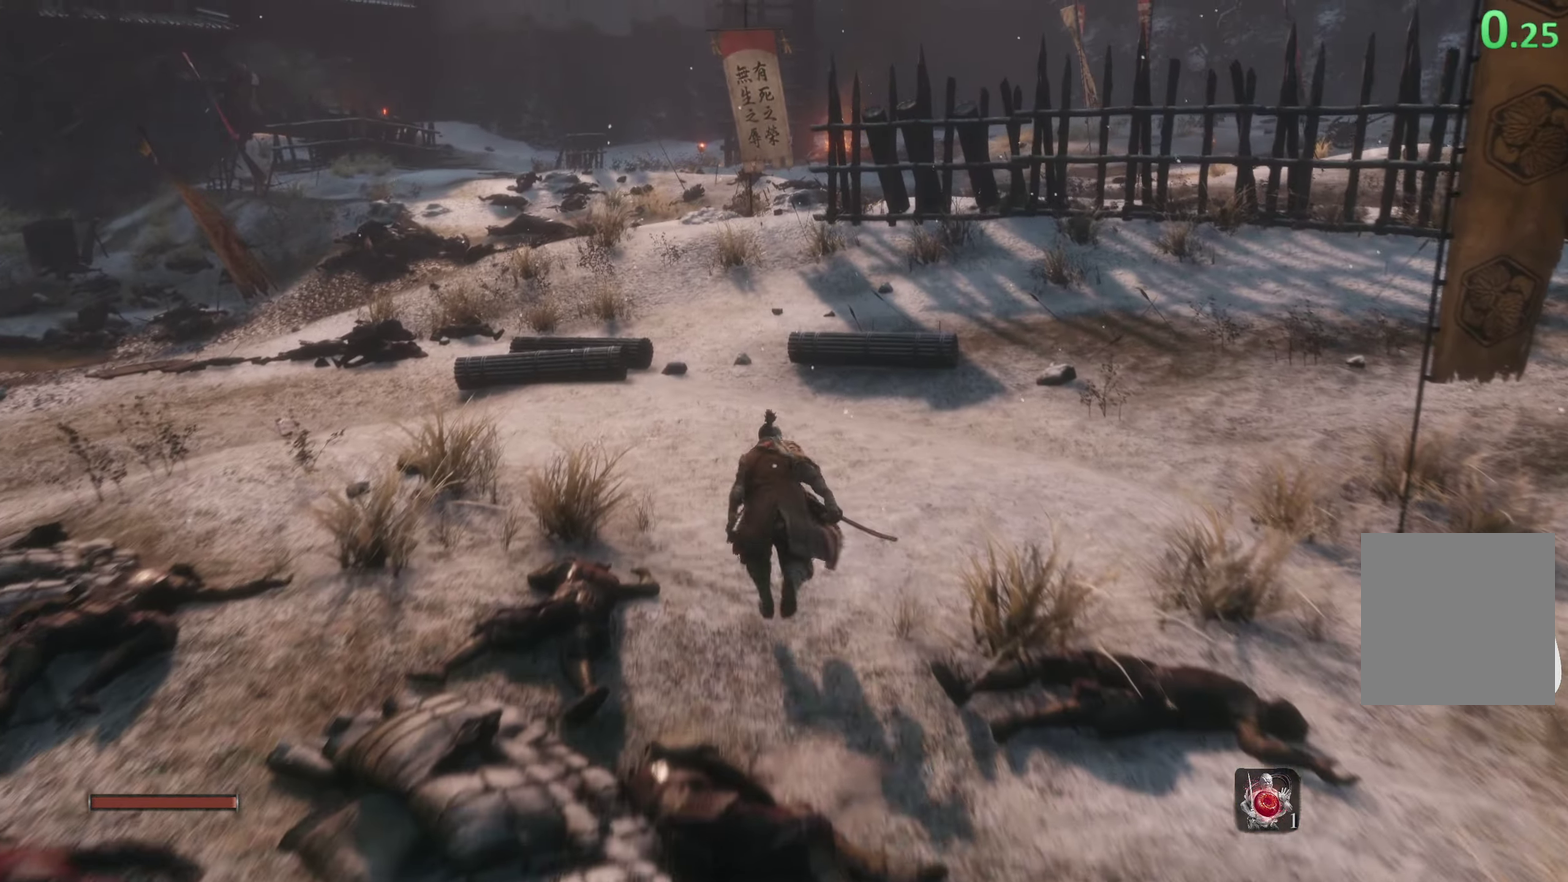
{"buttons": ["B"], "left_stick": "up", "right_stick": "down"}
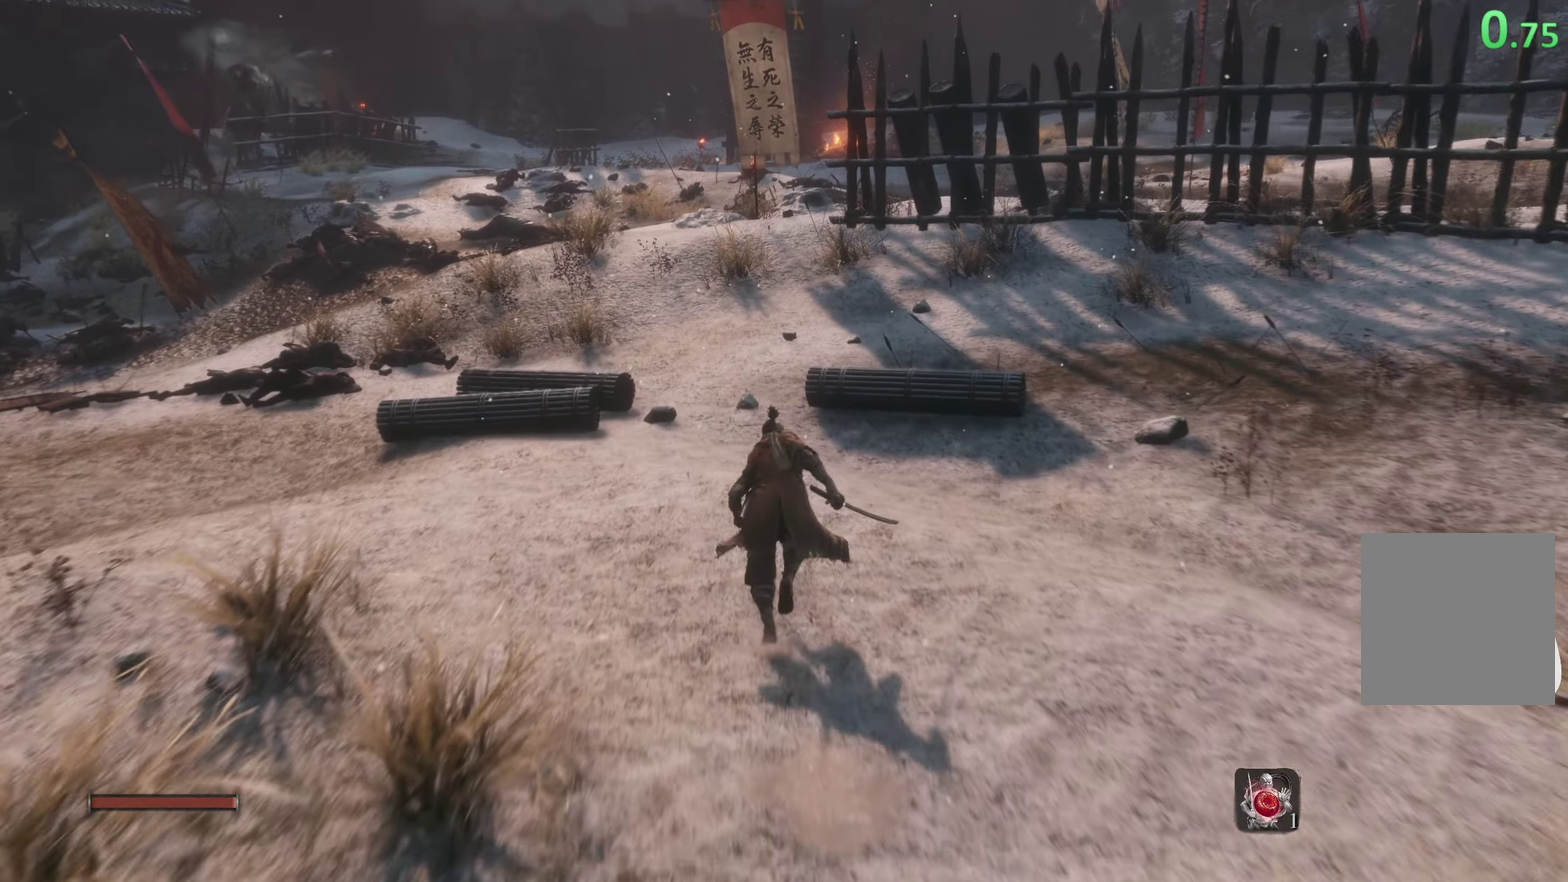
{"buttons": ["B"], "left_stick": "up", "right_stick": "down"}
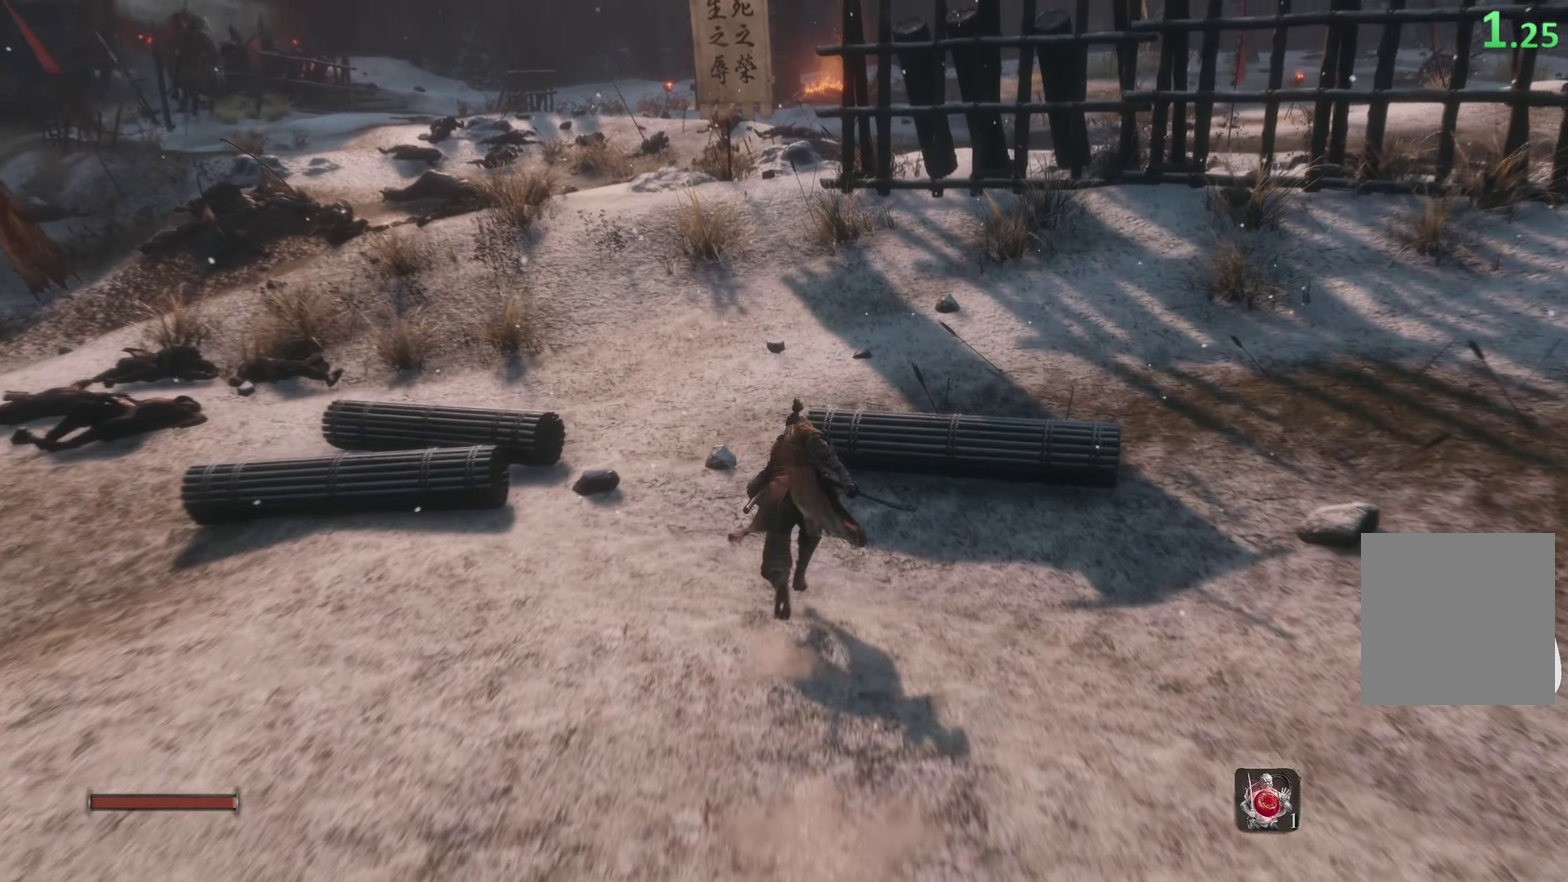
{"buttons": ["B"], "left_stick": "up", "right_stick": "down", "events": []}
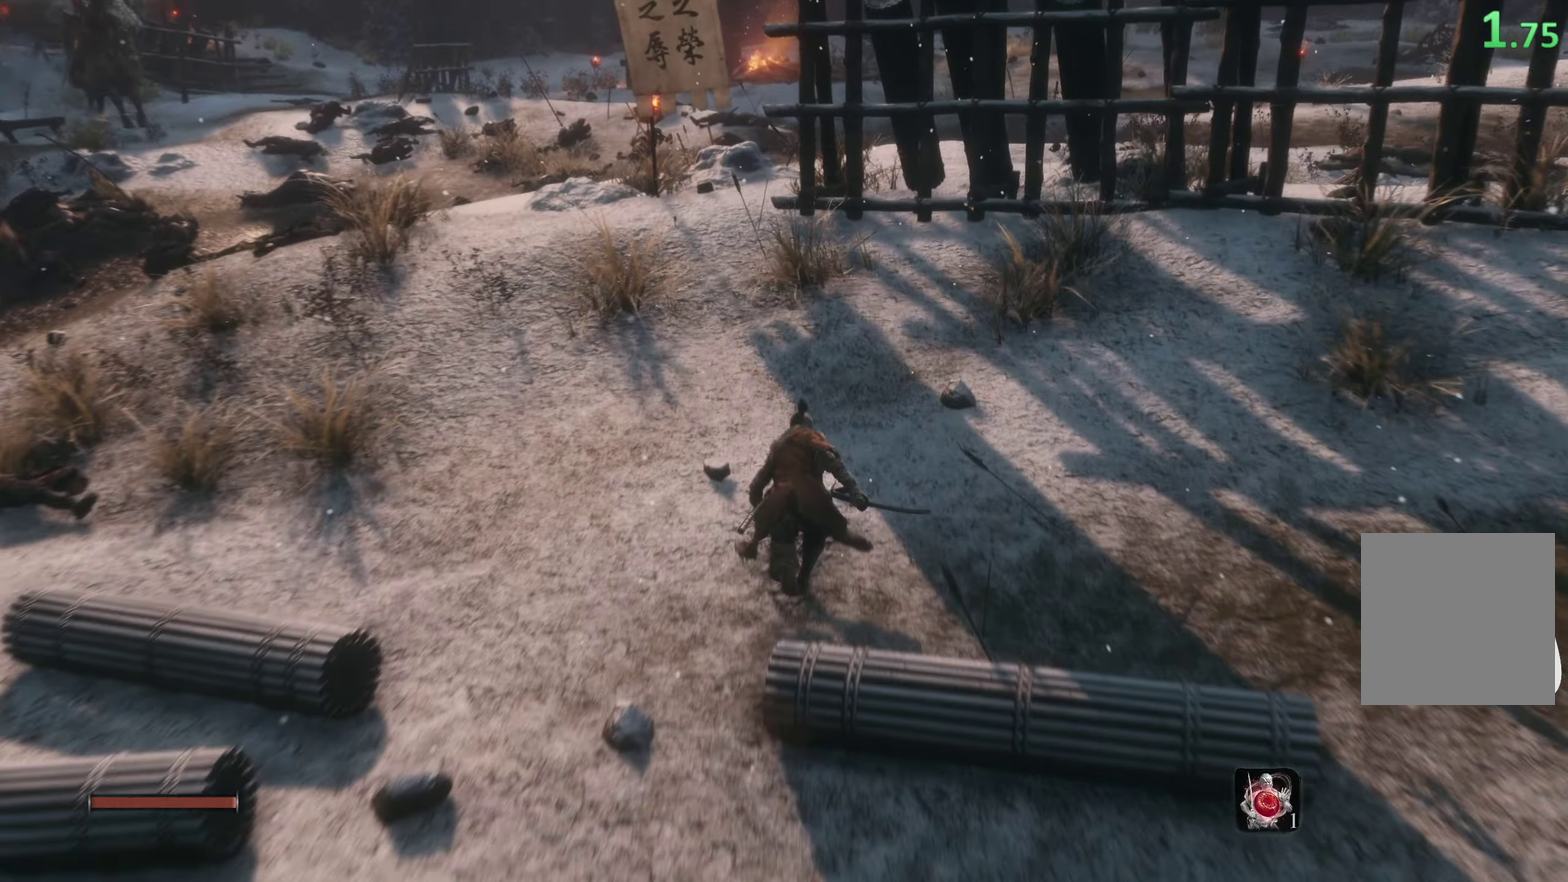
{"buttons": ["B"], "left_stick": "up", "right_stick": "center", "events": [[484, "right_stick", "center"]]}
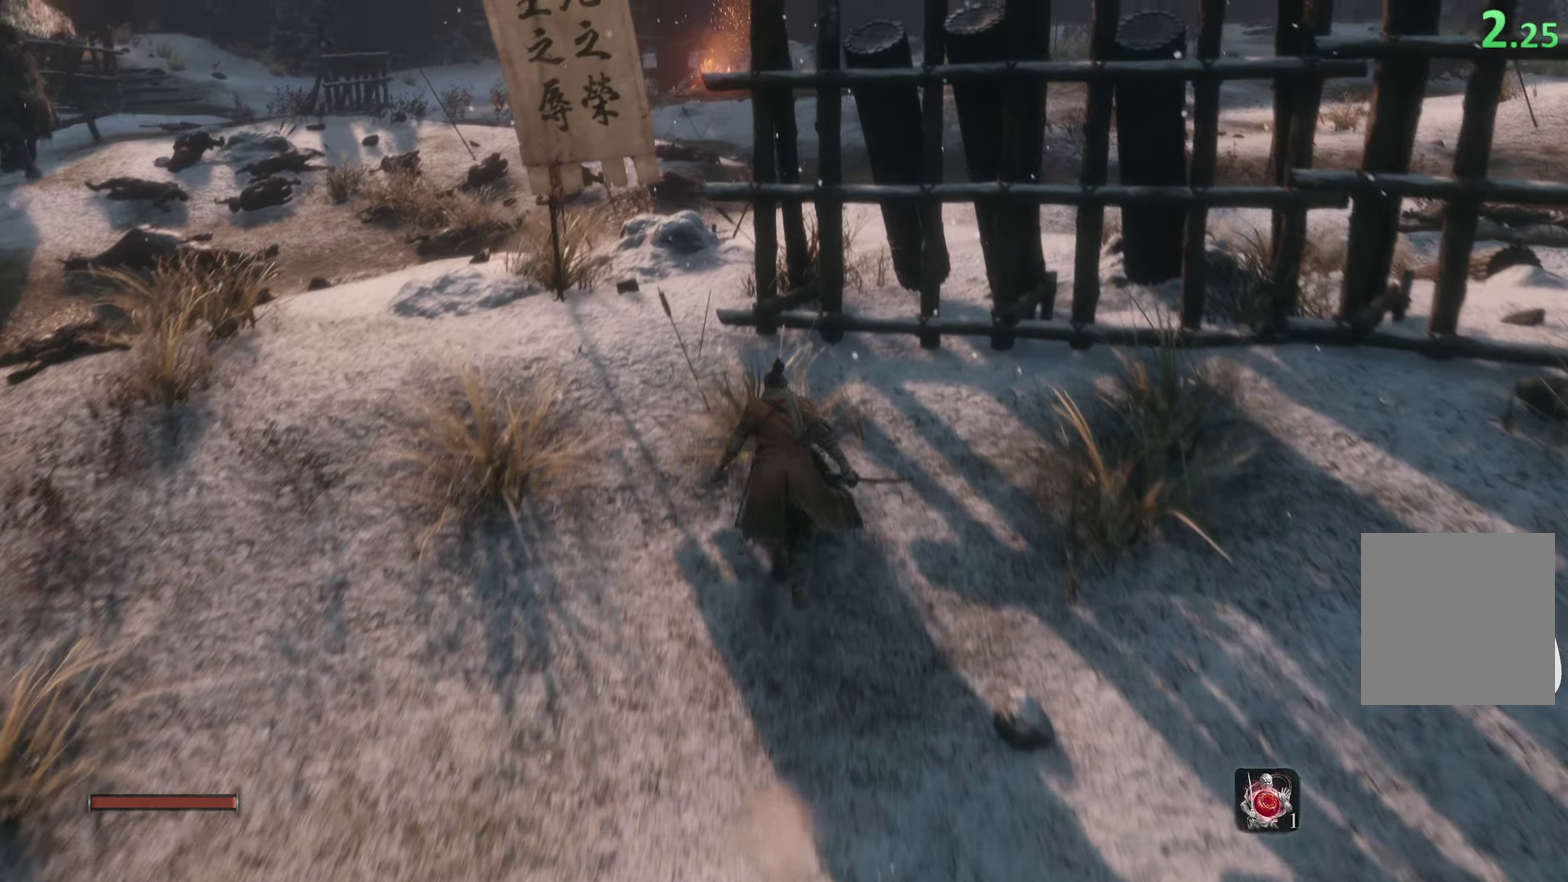
{"buttons": ["B"], "left_stick": "up", "right_stick": "center", "events": []}
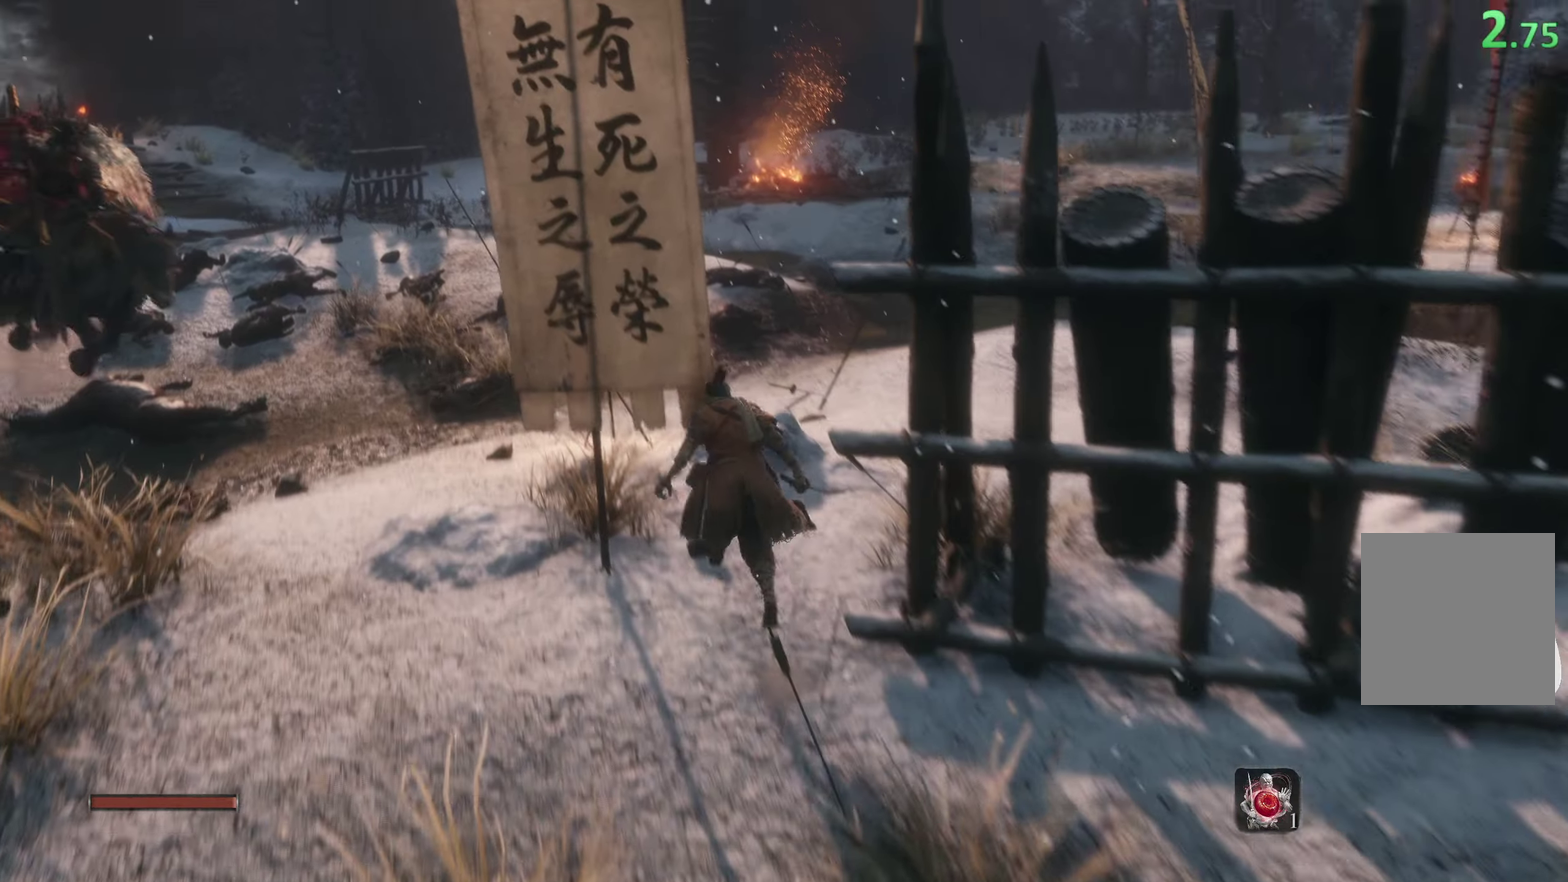
{"buttons": [], "left_stick": "up", "right_stick": "center", "events": [[117, "R1", "down"], [200, "B", "up"], [284, "R1", "up"]]}
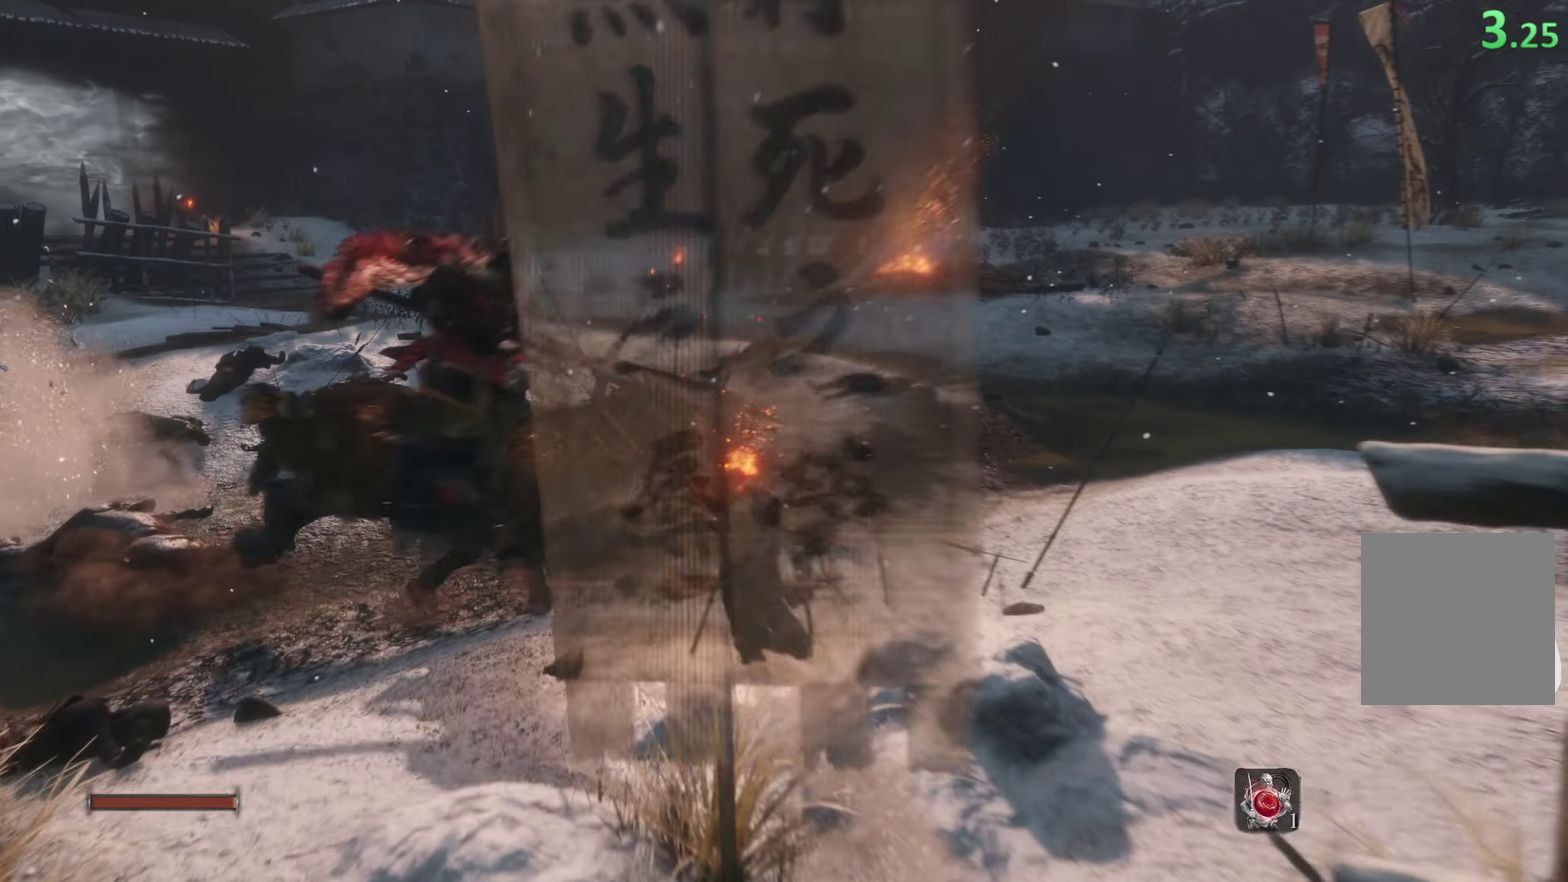
{"buttons": ["R1"], "left_stick": "up", "right_stick": "center", "events": [[184, "R1", "down"], [250, "R1", "up"], [300, "R1", "down"]]}
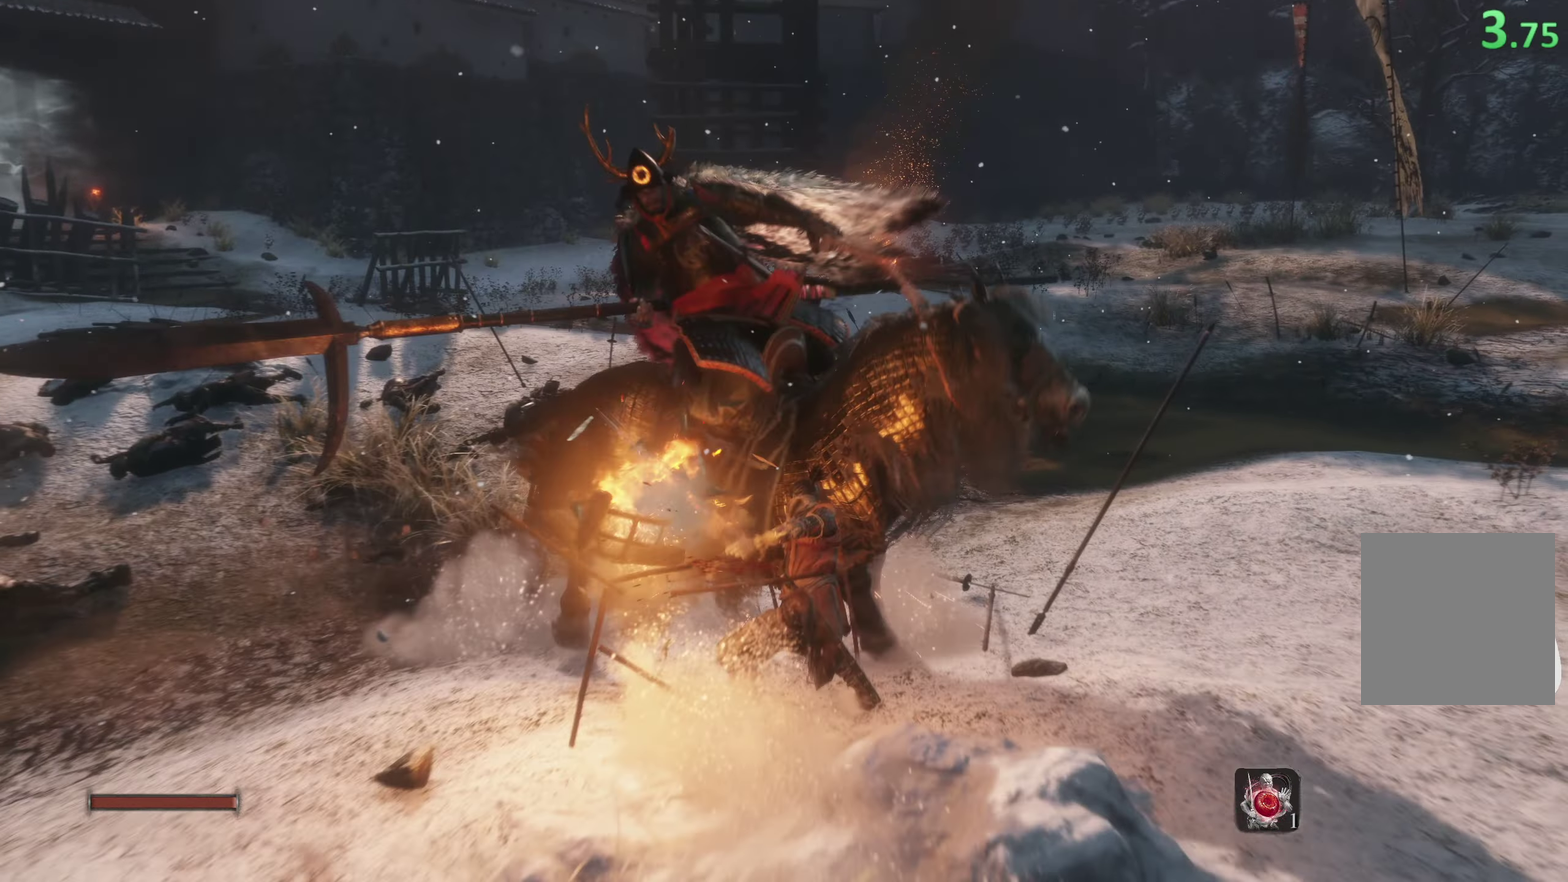
{"buttons": ["R1"], "left_stick": "up-right", "right_stick": "up", "events": [[17, "R1", "up"], [67, "R1", "down"], [117, "R1", "up"], [184, "R1", "down"], [250, "R1", "up"], [250, "left_stick", "up-right"], [350, "right_stick", "up-right"], [367, "R1", "down"], [434, "right_stick", "center"], [467, "R1", "up"], [500, "R1", "down"], [500, "right_stick", "up"]]}
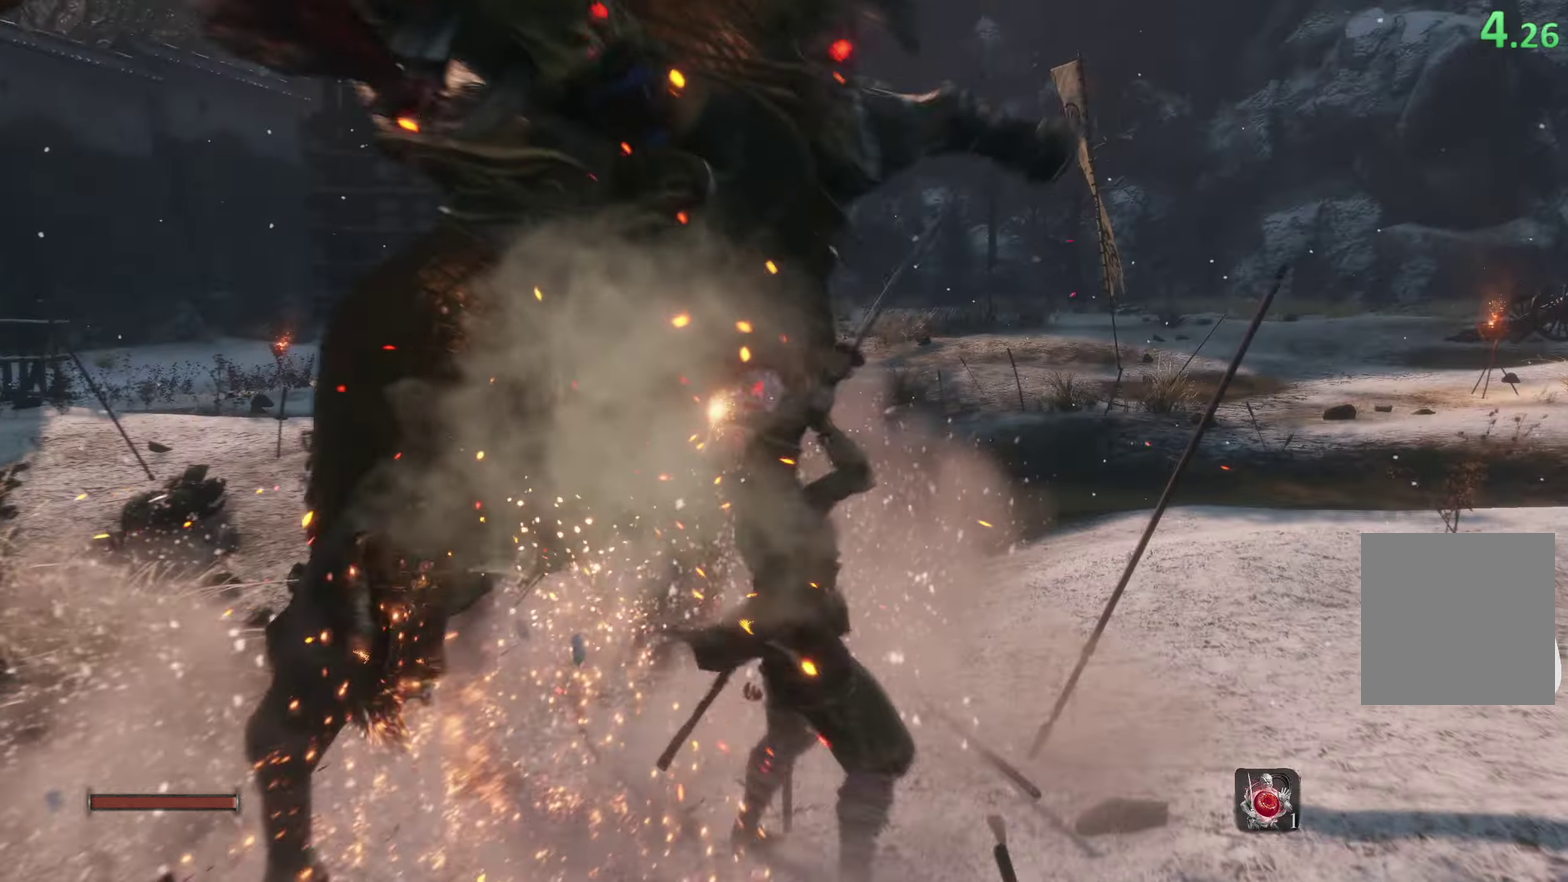
{"buttons": ["R1"], "left_stick": "up-right", "right_stick": "center", "events": [[84, "R1", "up"], [84, "right_stick", "center"], [117, "R1", "down"], [150, "right_stick", "up"], [200, "R1", "up"], [200, "right_stick", "center"], [434, "R1", "down"]]}
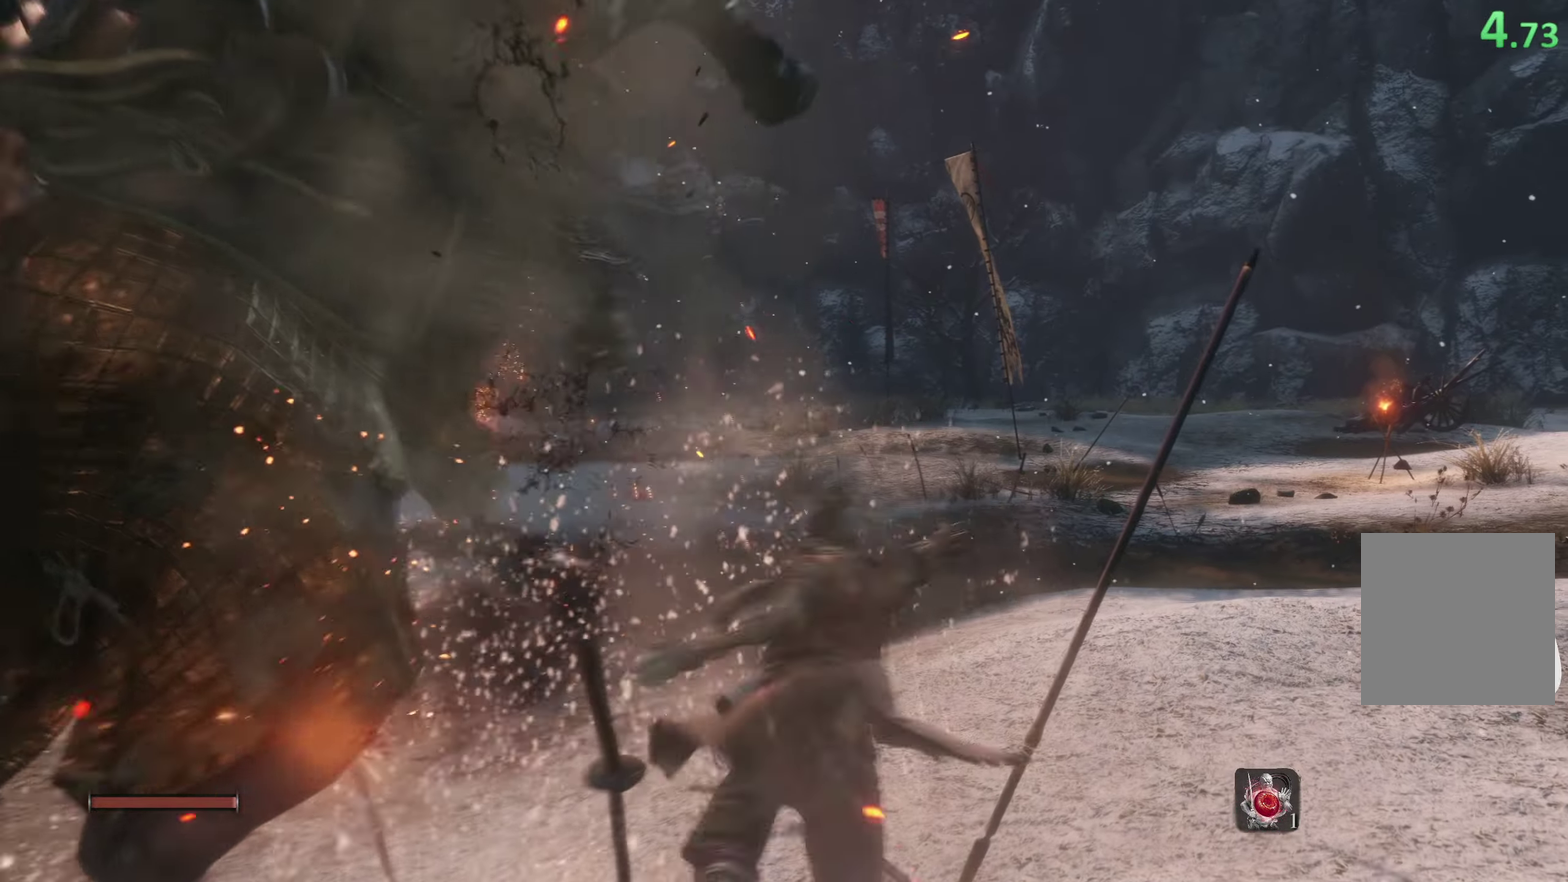
{"buttons": ["R1"], "left_stick": "down-left", "right_stick": "right", "events": [[150, "left_stick", "up-left"], [150, "right_stick", "left"], [167, "R1", "up"], [217, "left_stick", "left"], [267, "left_stick", "down-left"], [367, "right_stick", "center"], [450, "right_stick", "right"], [500, "R1", "down"]]}
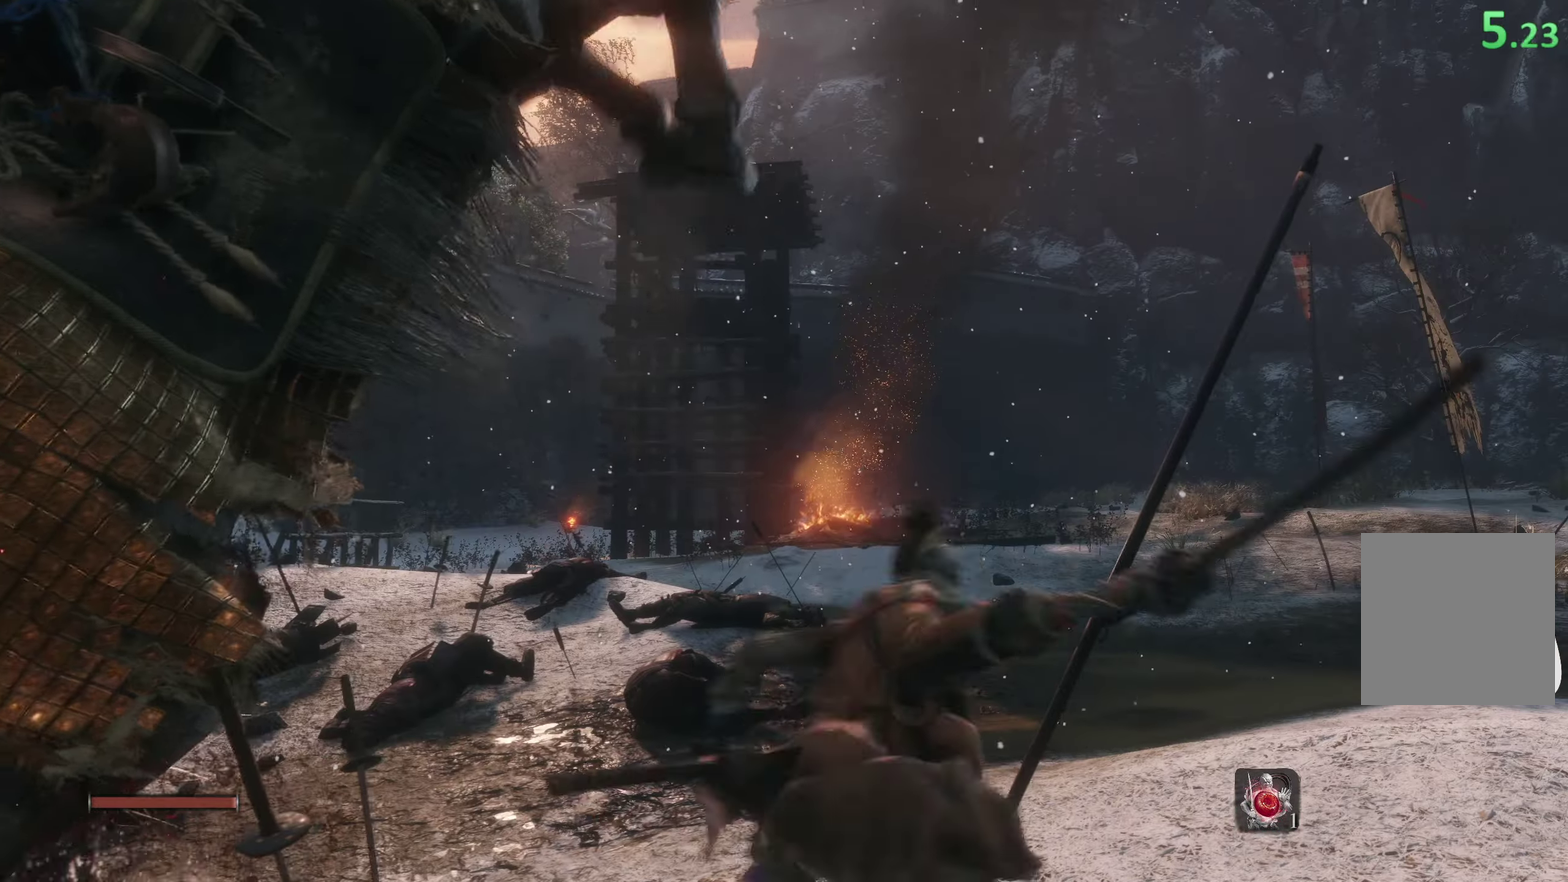
{"buttons": [], "left_stick": "up-left", "right_stick": "center", "events": [[133, "left_stick", "left"], [200, "R1", "up"], [300, "right_stick", "center"], [366, "left_stick", "up-left"]]}
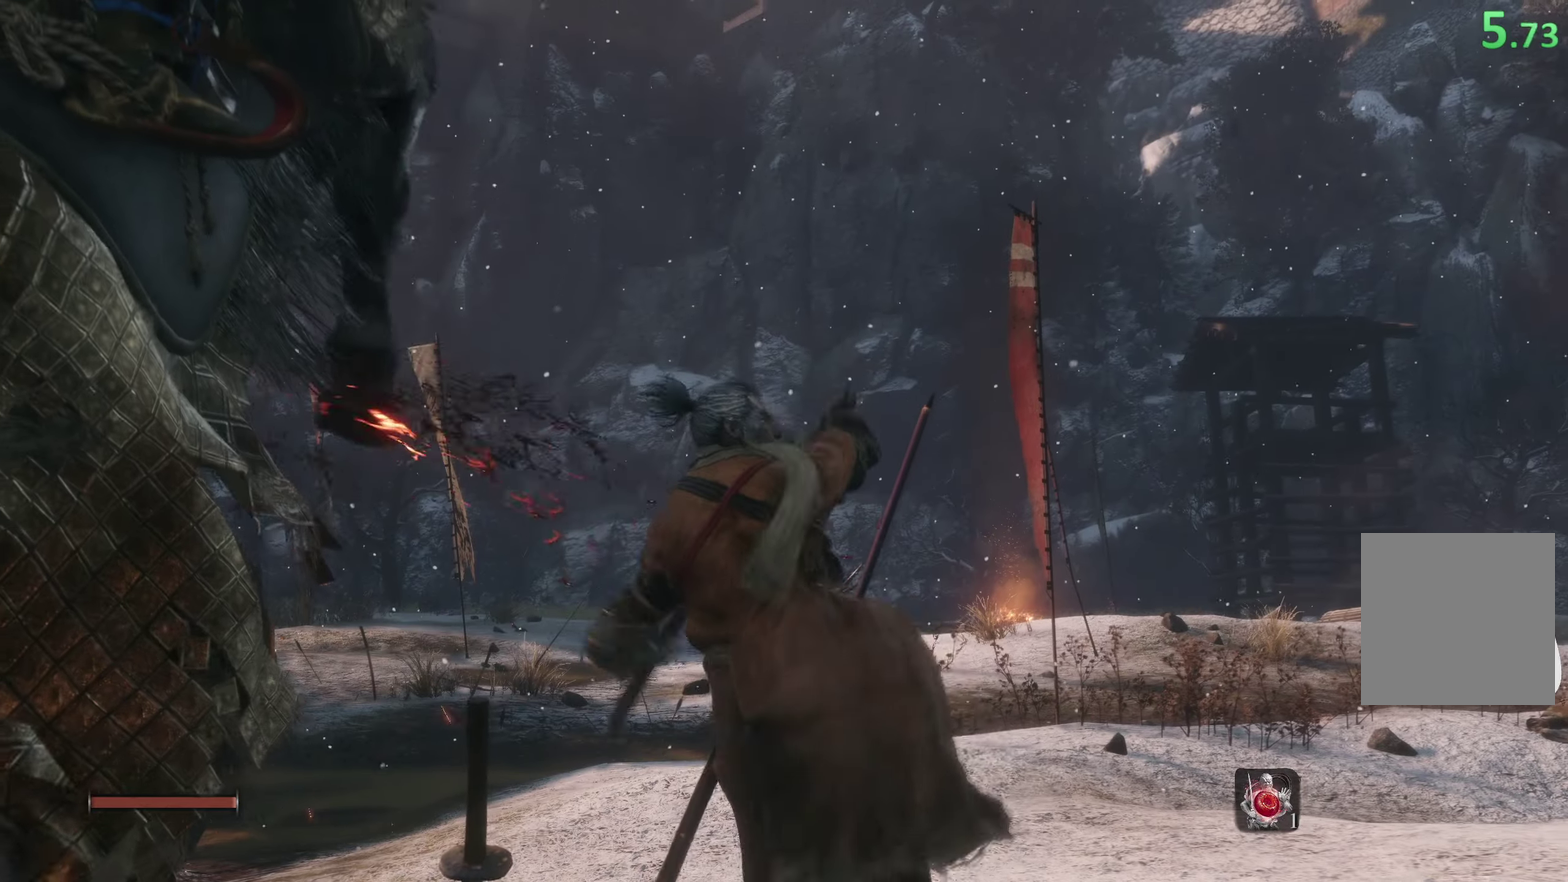
{"buttons": [], "left_stick": "up-left", "right_stick": "down-left"}
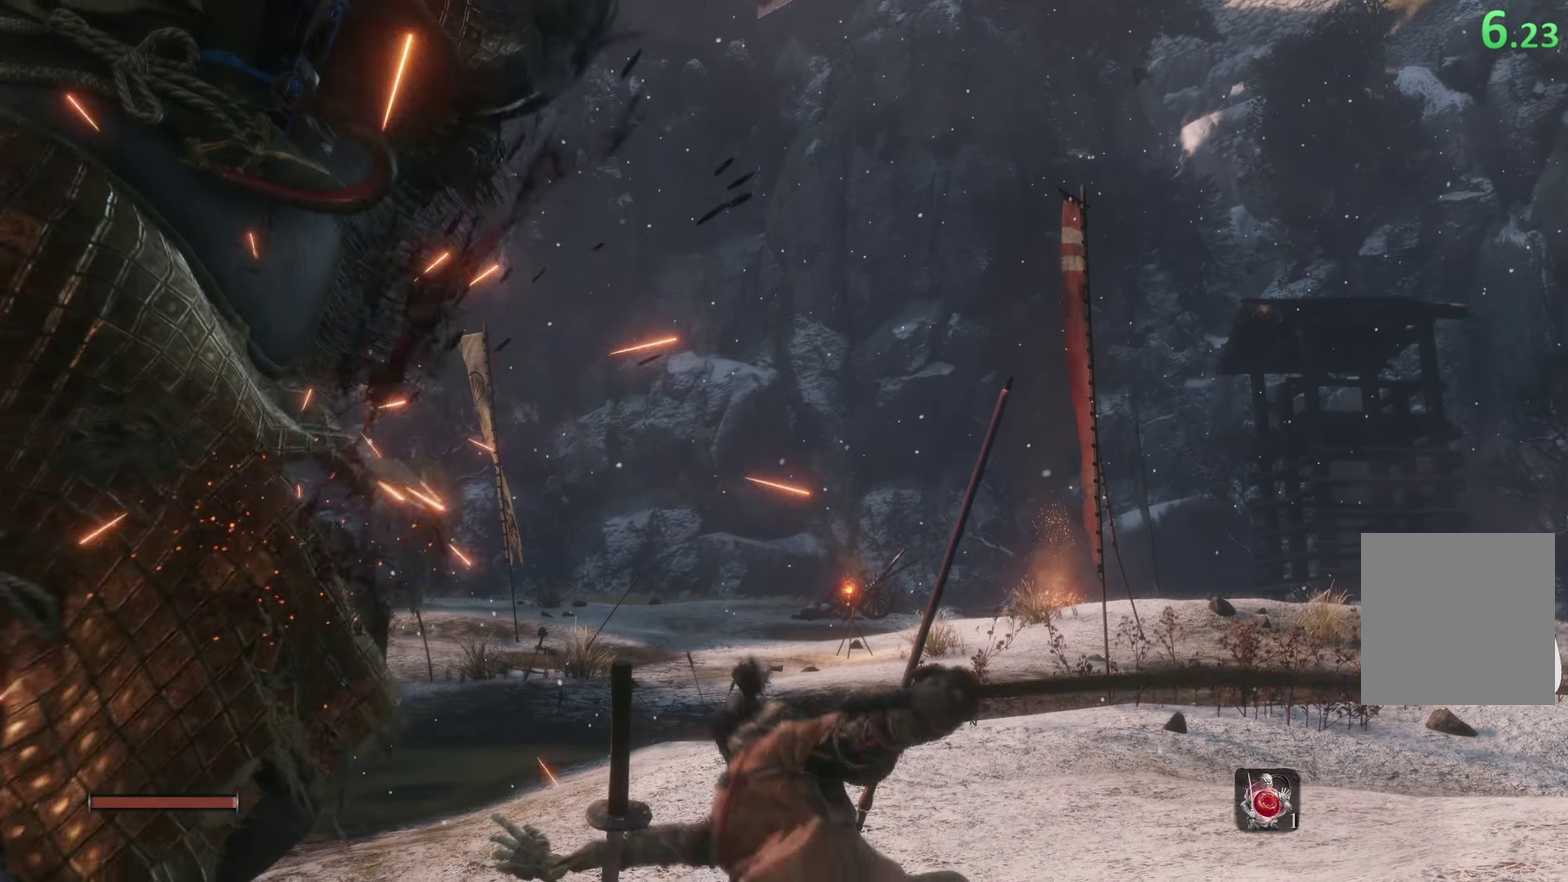
{"buttons": [], "left_stick": "up-left", "right_stick": "center"}
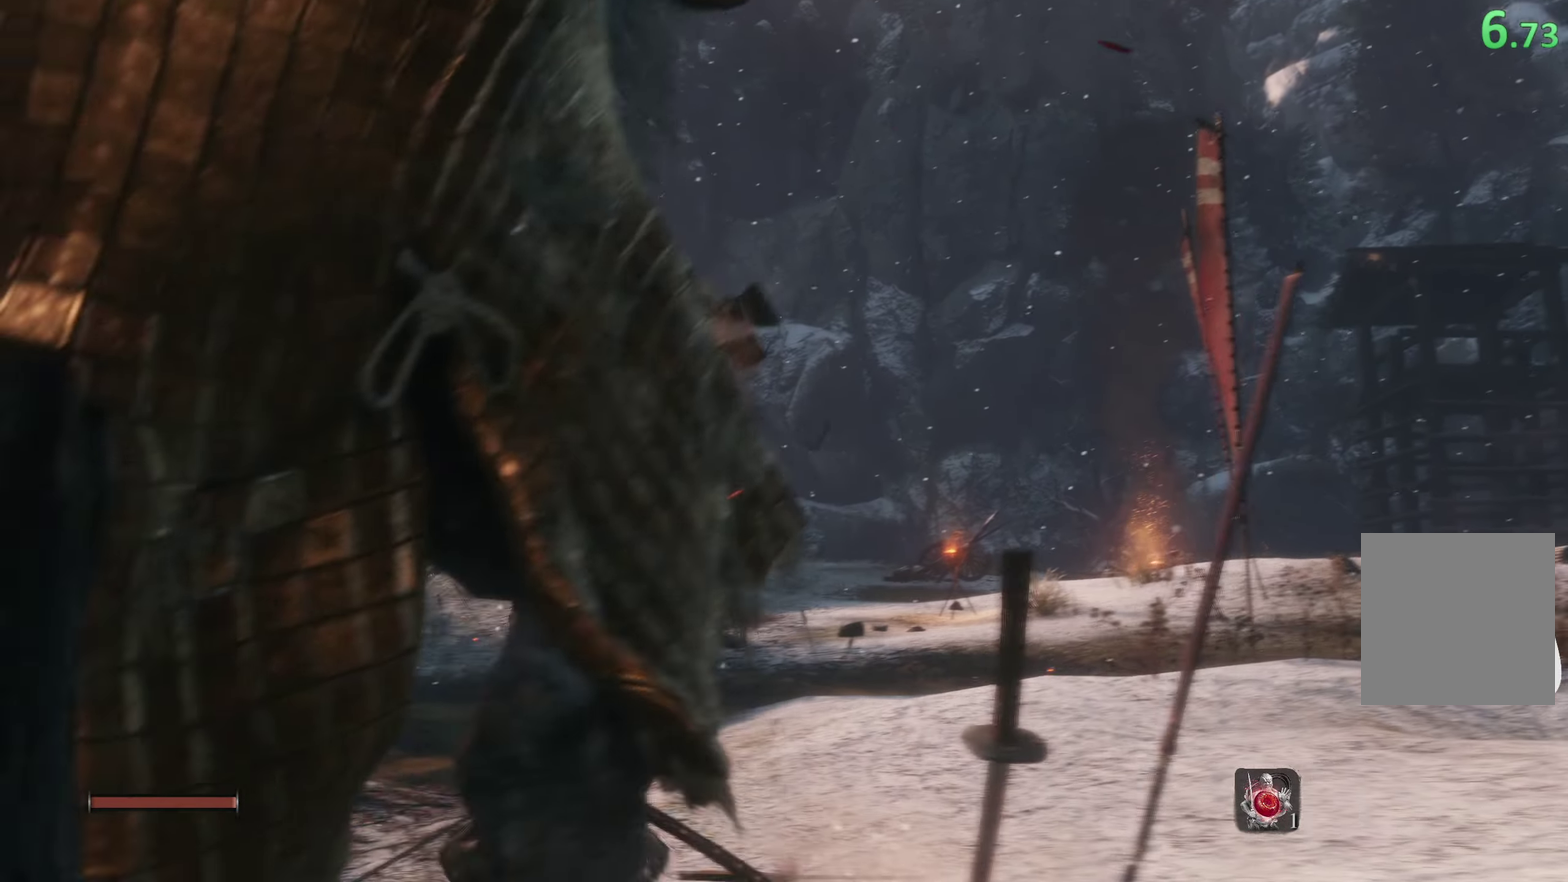
{"buttons": ["B"], "left_stick": "up", "right_stick": "center", "events": [[16, "R1", "down"], [16, "left_stick", "up"], [100, "left_stick", "up-right"], [150, "R1", "up"], [266, "left_stick", "up"], [466, "B", "down"]]}
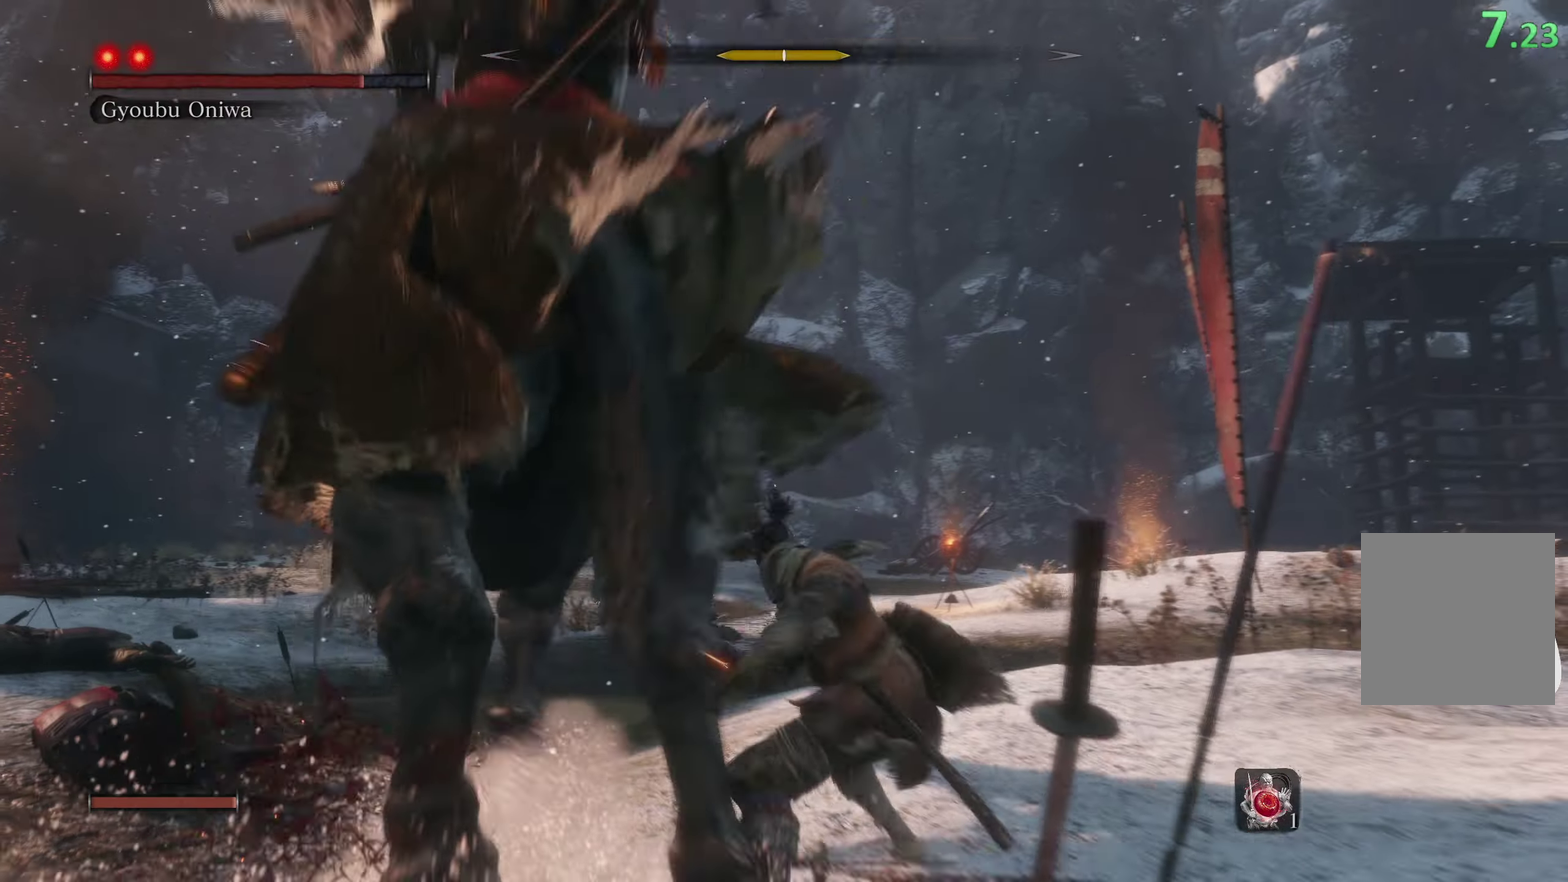
{"buttons": ["B"], "left_stick": "up", "right_stick": "center", "events": []}
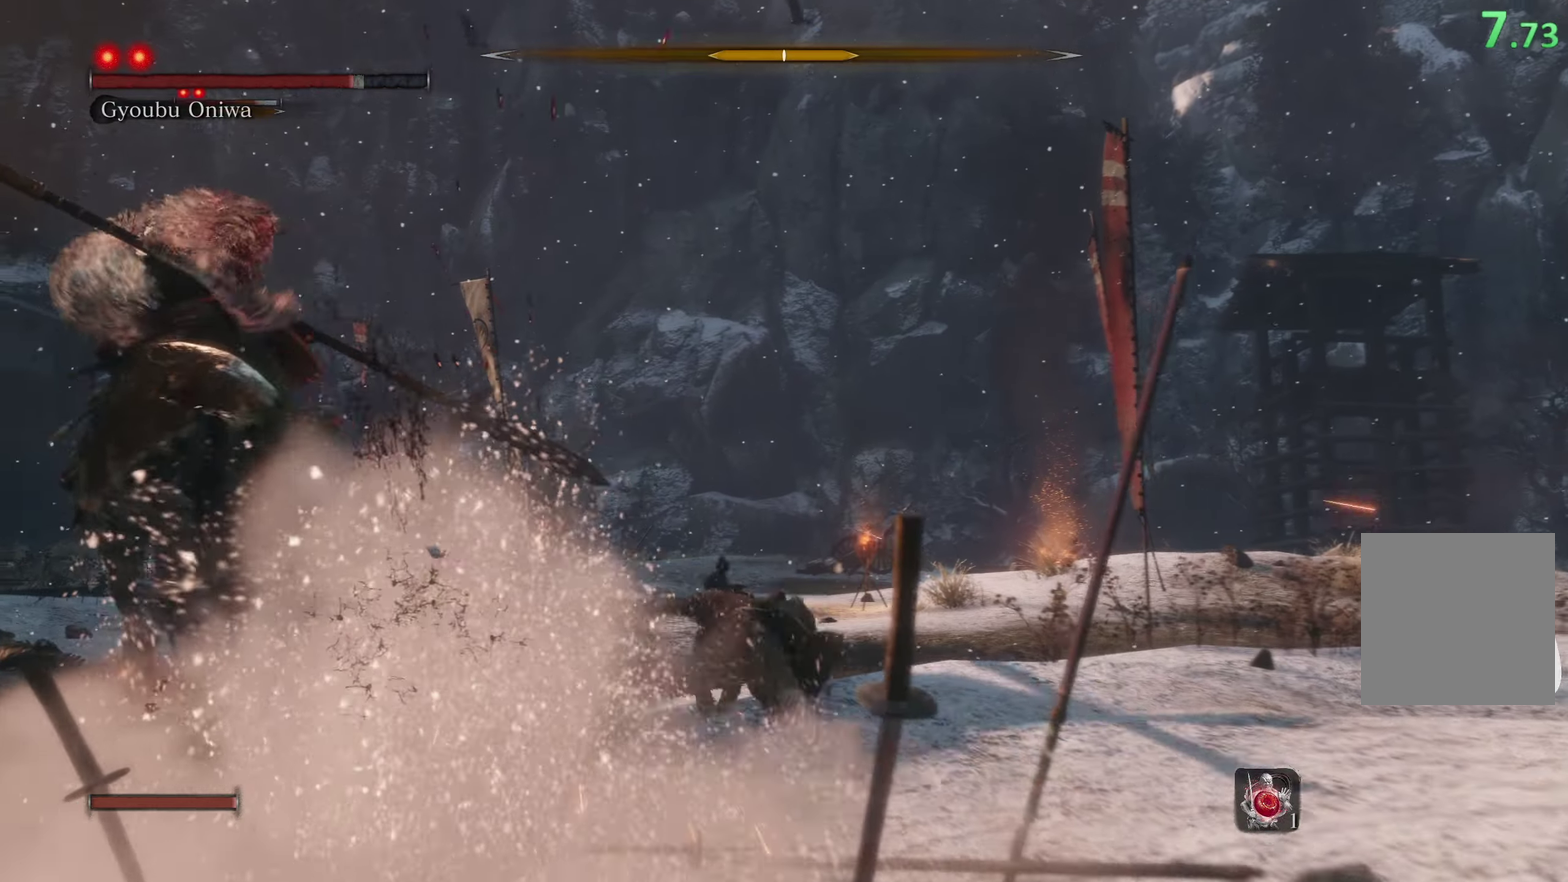
{"buttons": ["B"], "left_stick": "up-left", "right_stick": "center", "events": [[33, "left_stick", "up-left"]]}
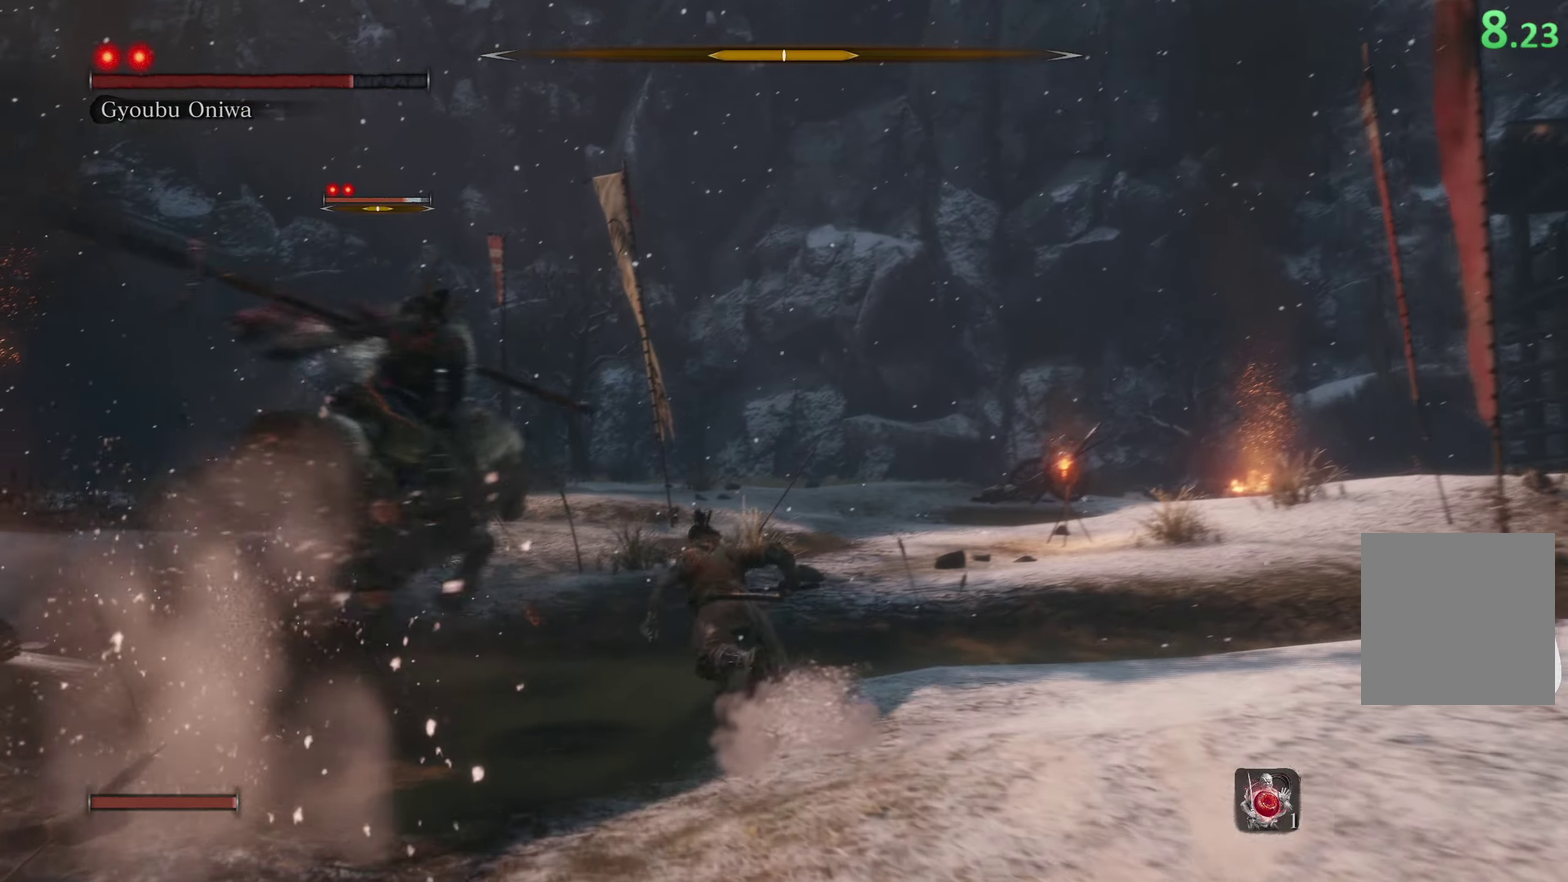
{"buttons": [], "left_stick": "up-right", "right_stick": "center", "events": [[66, "B", "up"], [100, "left_stick", "up"], [116, "L1", "down"], [233, "R1", "down"], [250, "L1", "up"], [316, "left_stick", "up-right"], [450, "R1", "up"]]}